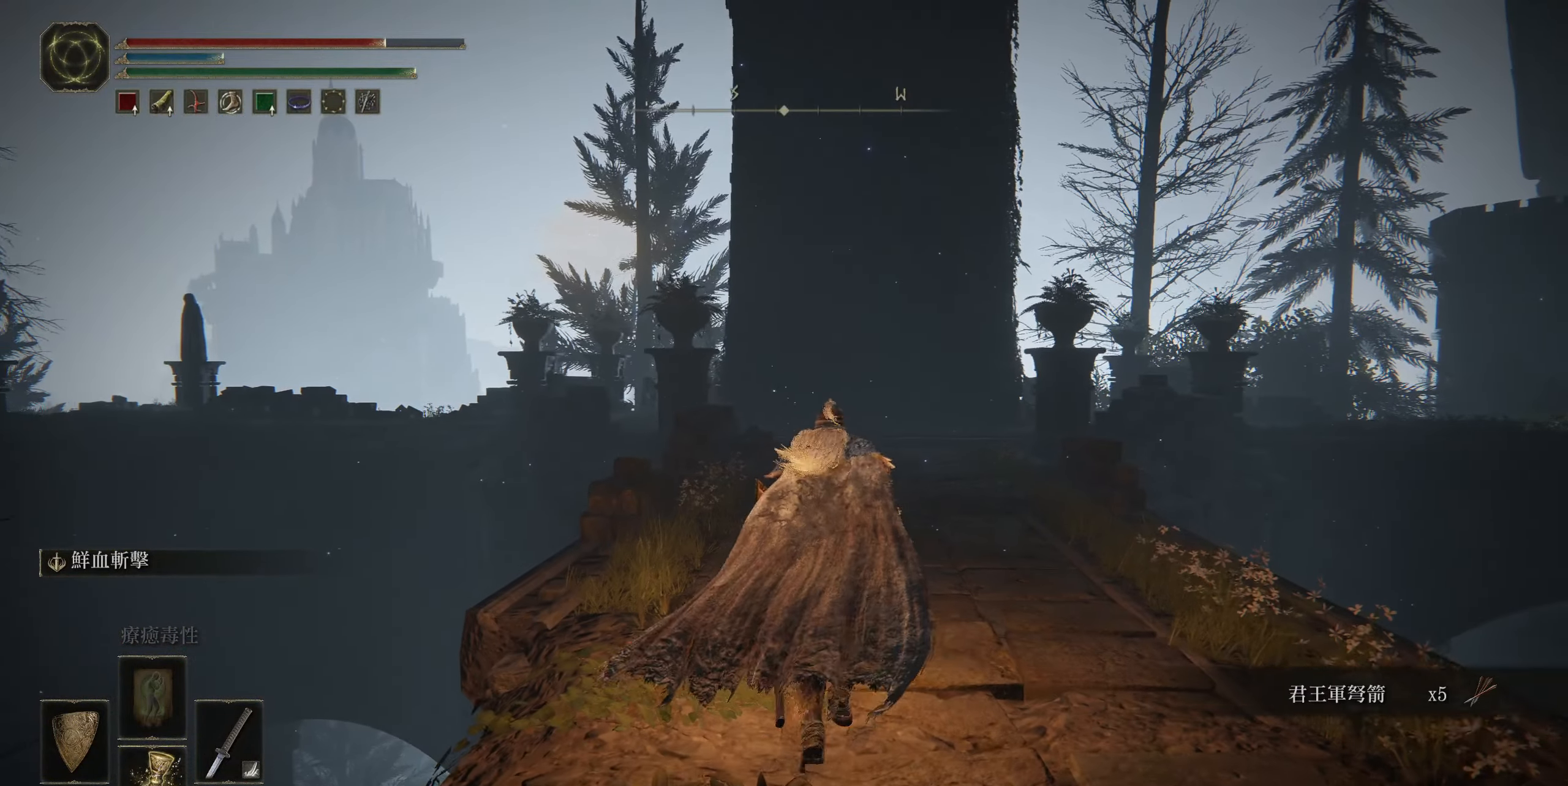
Gameplay with a controller (PlayStation layout); each line is a JSON object with the inputs held at the frame after it. "events" lists button and stick changes between this image and that frame as [ms after this image, input, new state], when the widget could be followed in between.
{"buttons": ["CIRCLE"], "left_stick": "up", "right_stick": "center", "events": []}
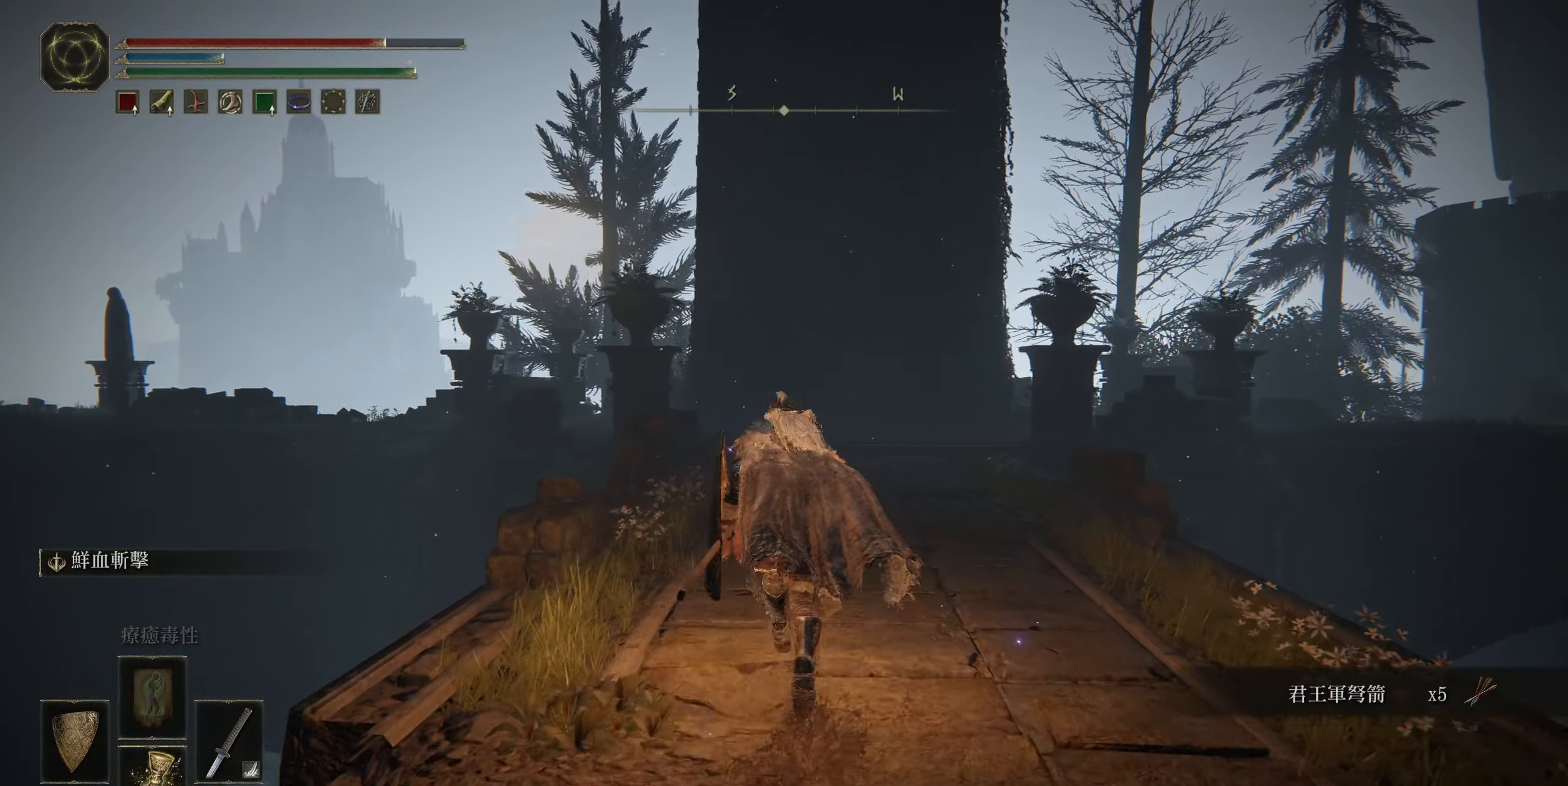
{"buttons": ["CIRCLE"], "left_stick": "up", "right_stick": "center", "events": []}
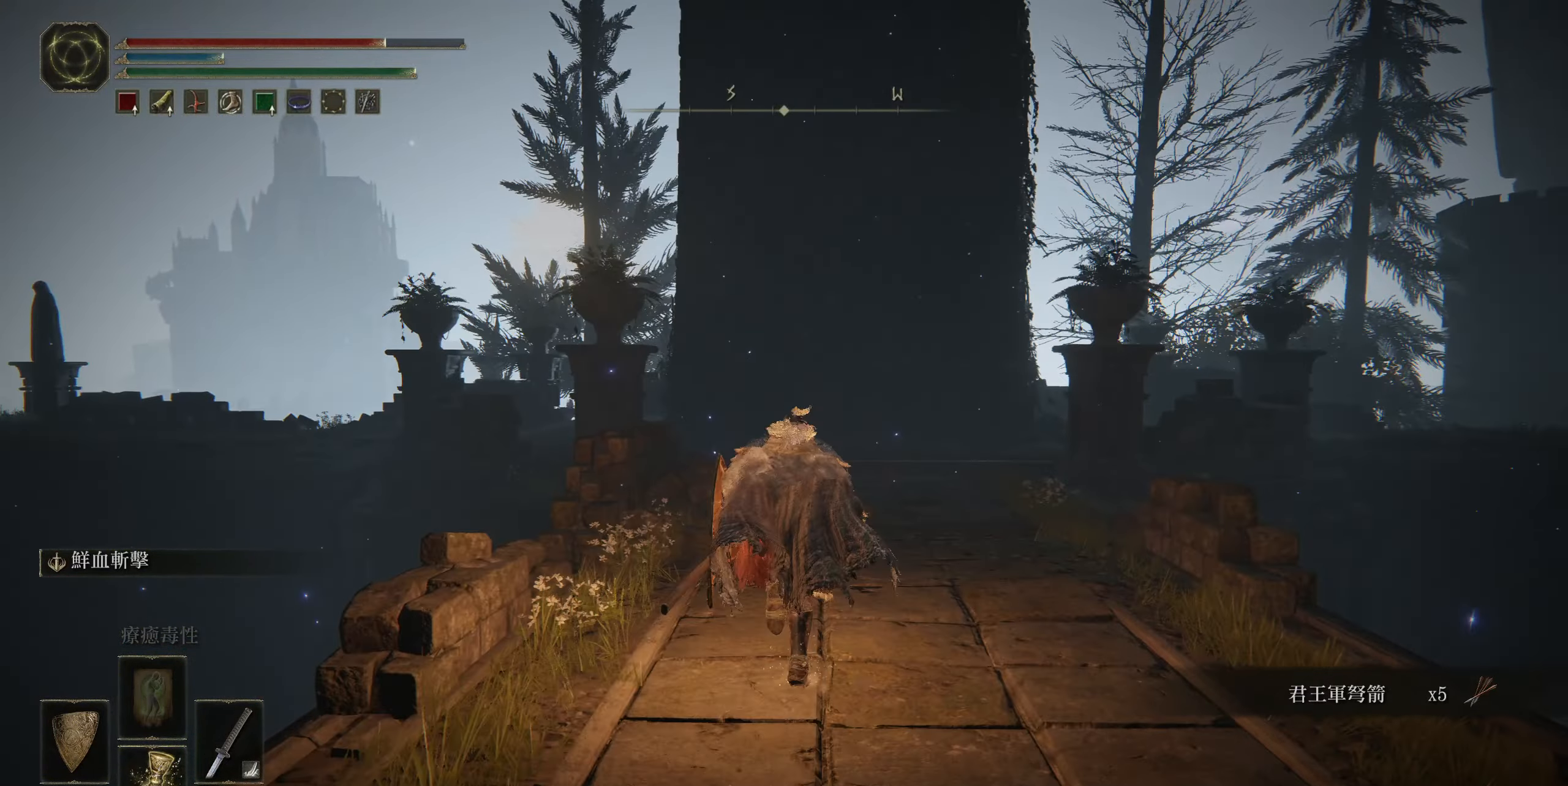
{"buttons": ["CIRCLE"], "left_stick": "up", "right_stick": "center", "events": []}
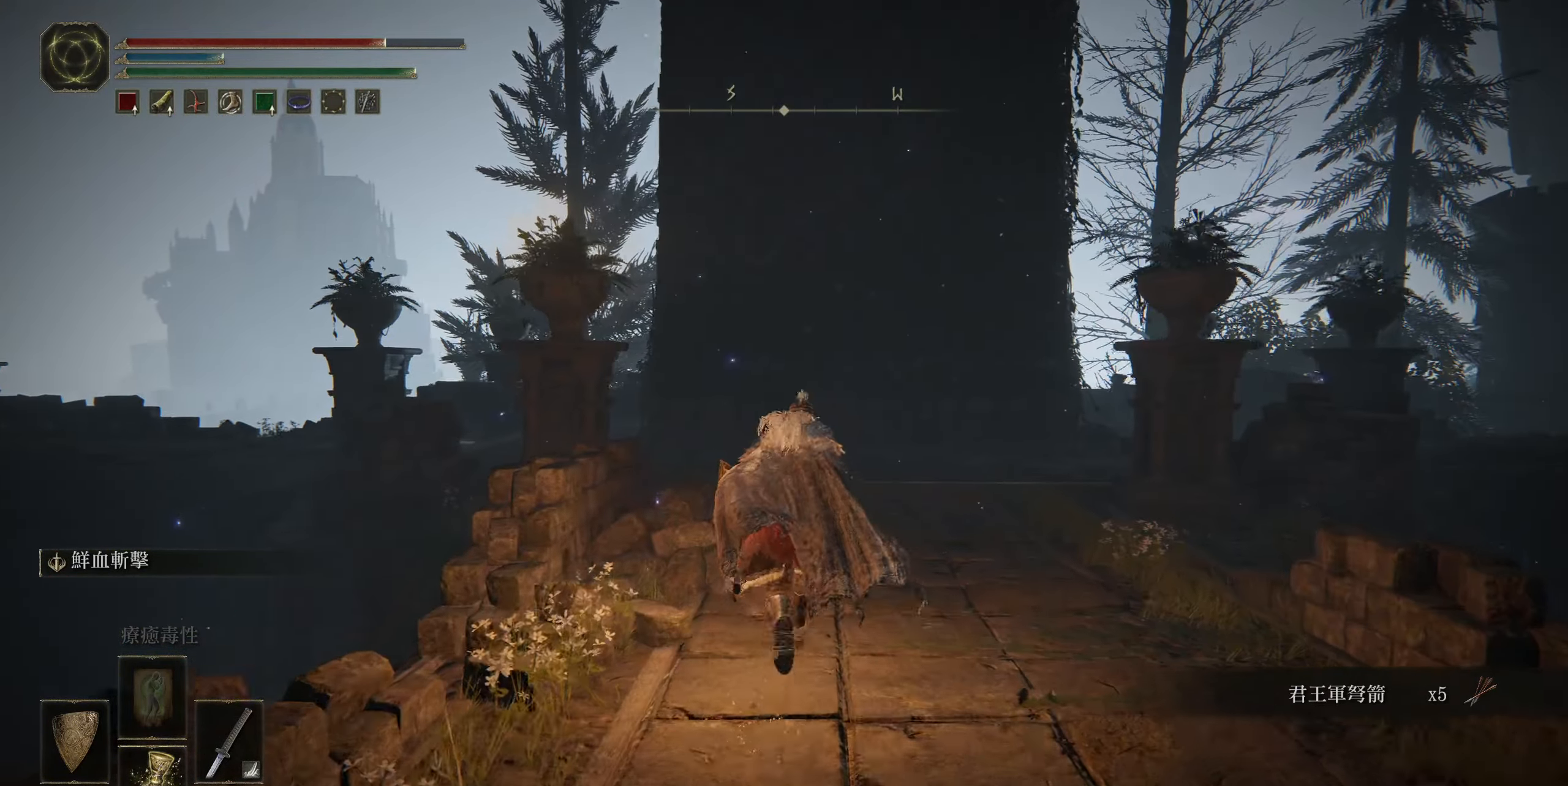
{"buttons": ["CIRCLE"], "left_stick": "up", "right_stick": "center", "events": []}
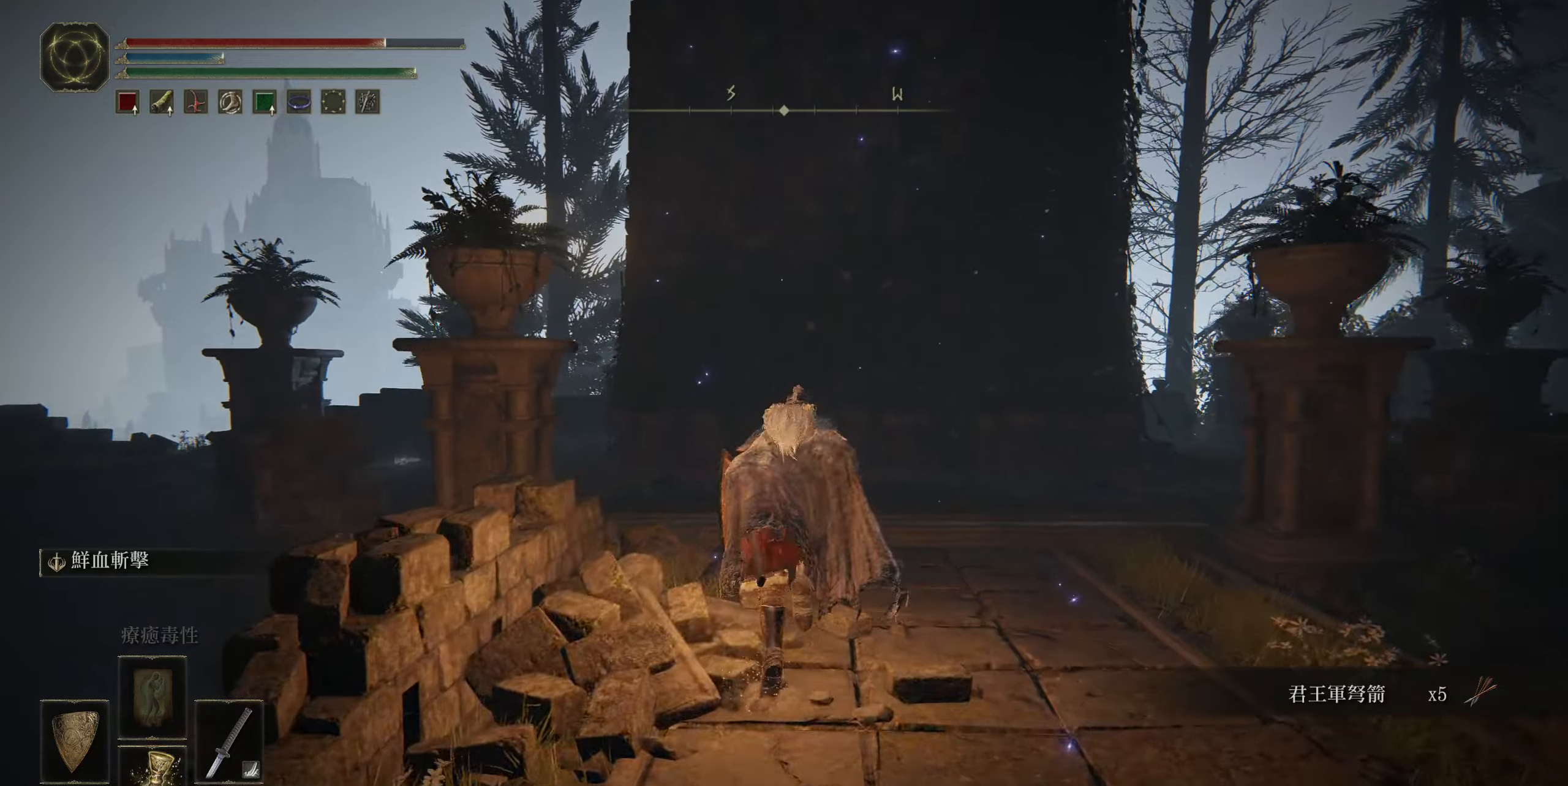
{"buttons": [], "left_stick": "up", "right_stick": "center", "events": [[350, "CIRCLE", "up"]]}
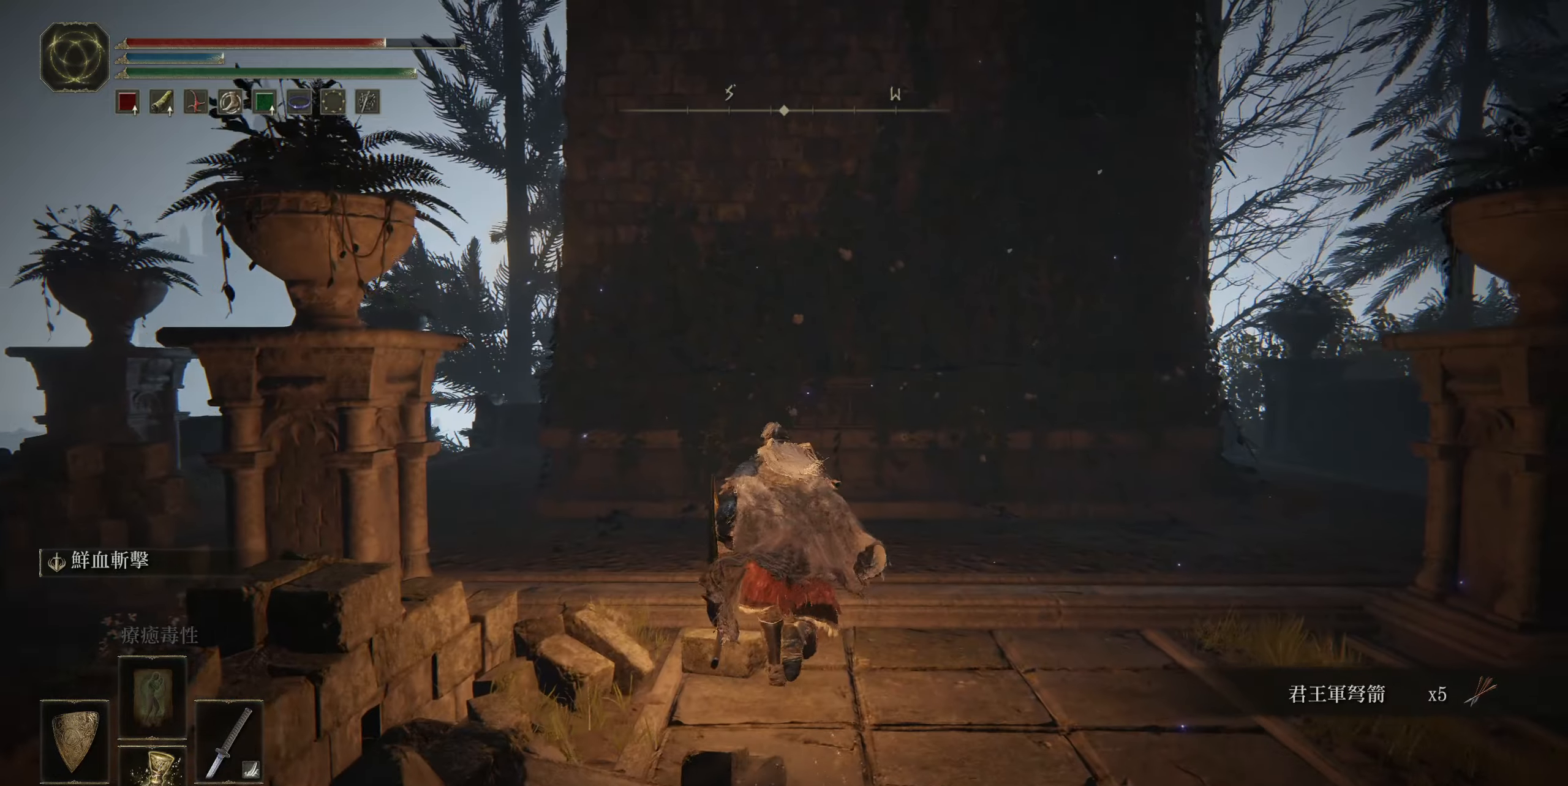
{"buttons": [], "left_stick": "up", "right_stick": "left", "events": [[67, "right_stick", "left"]]}
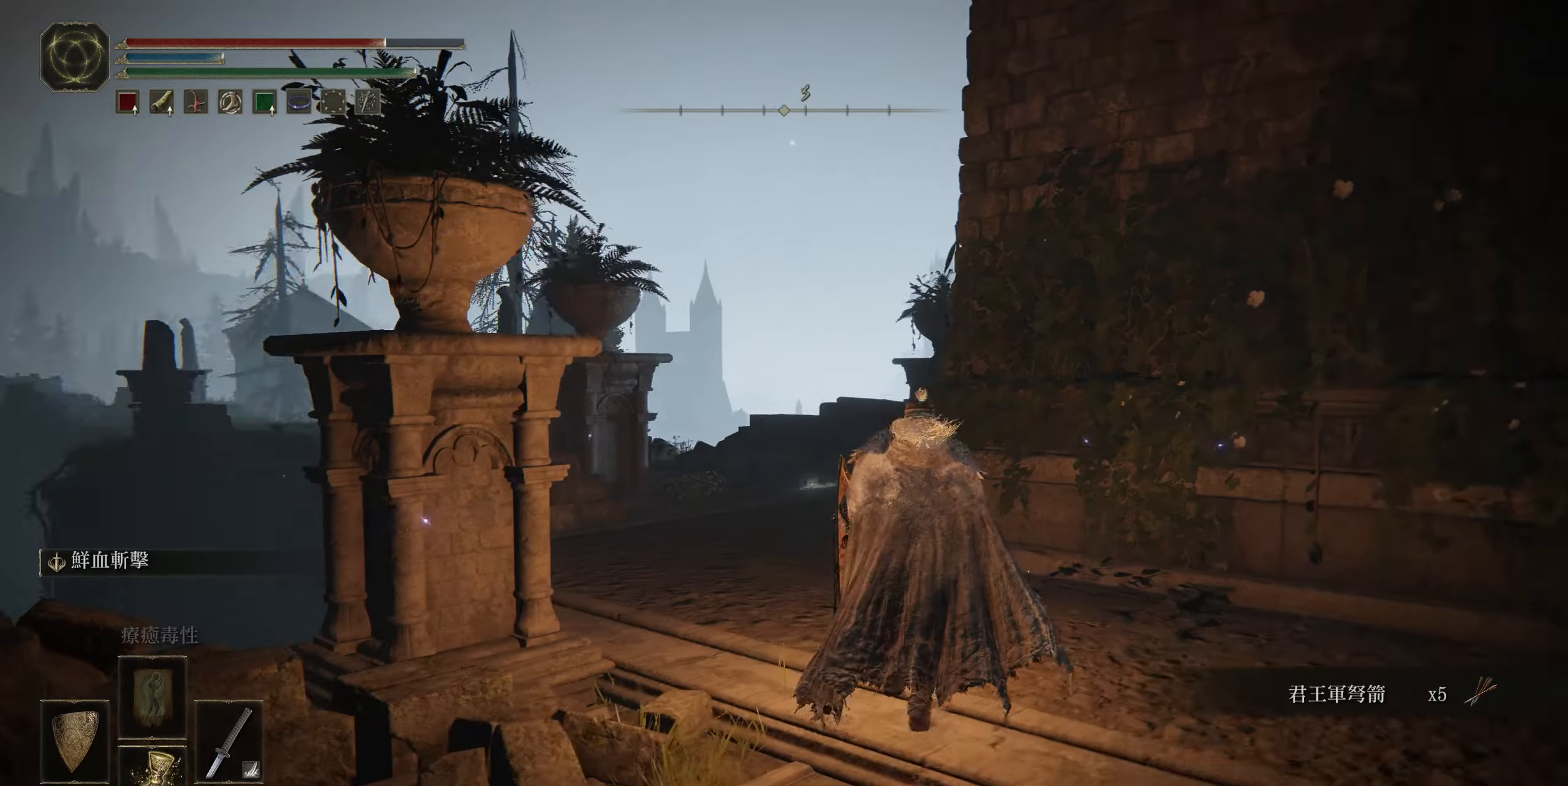
{"buttons": [], "left_stick": "up", "right_stick": "center", "events": [[134, "right_stick", "down-left"], [434, "right_stick", "center"]]}
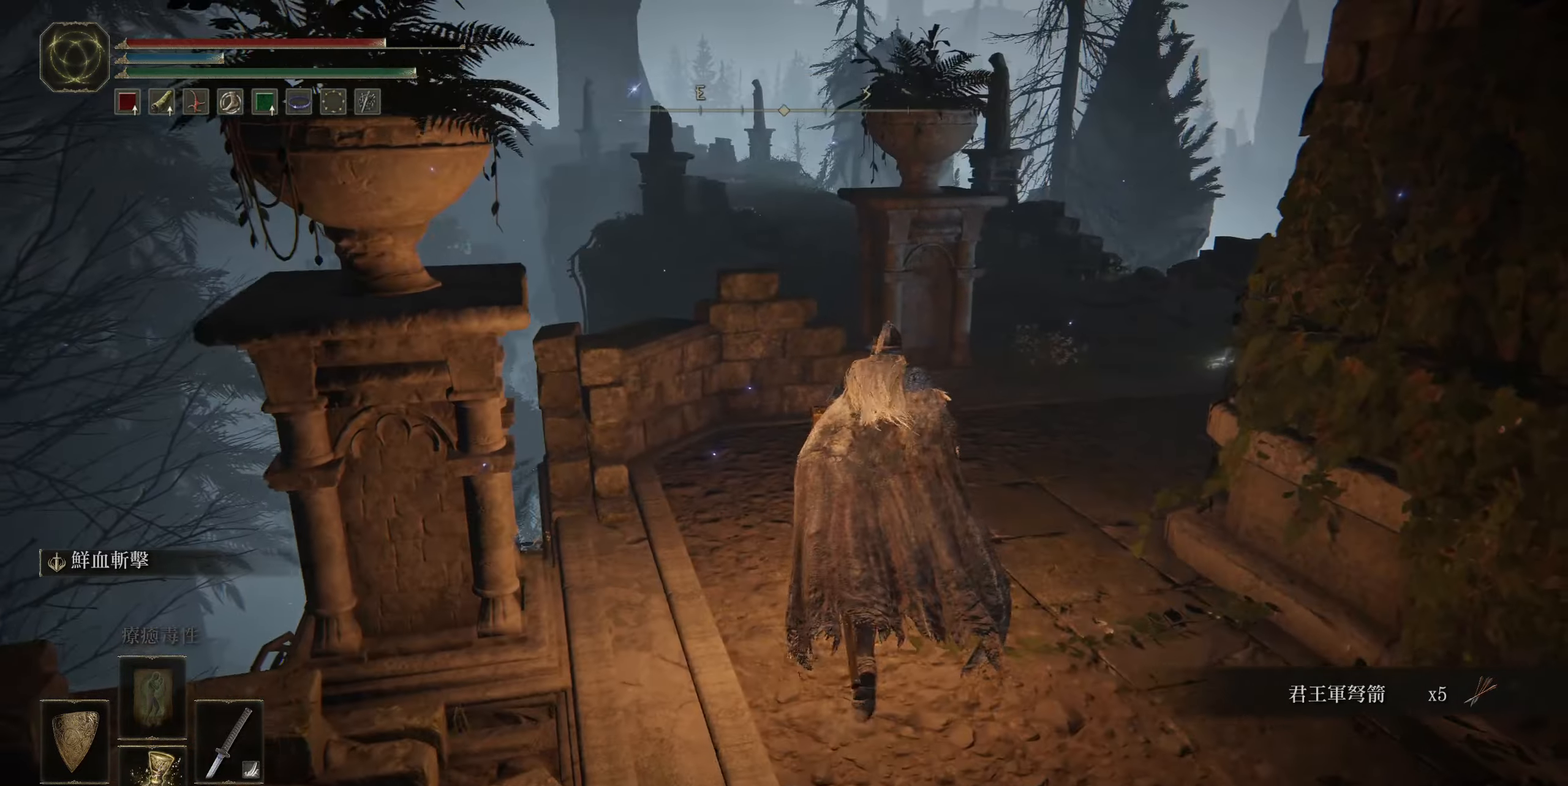
{"buttons": [], "left_stick": "up-right", "right_stick": "center", "events": [[100, "left_stick", "up-right"]]}
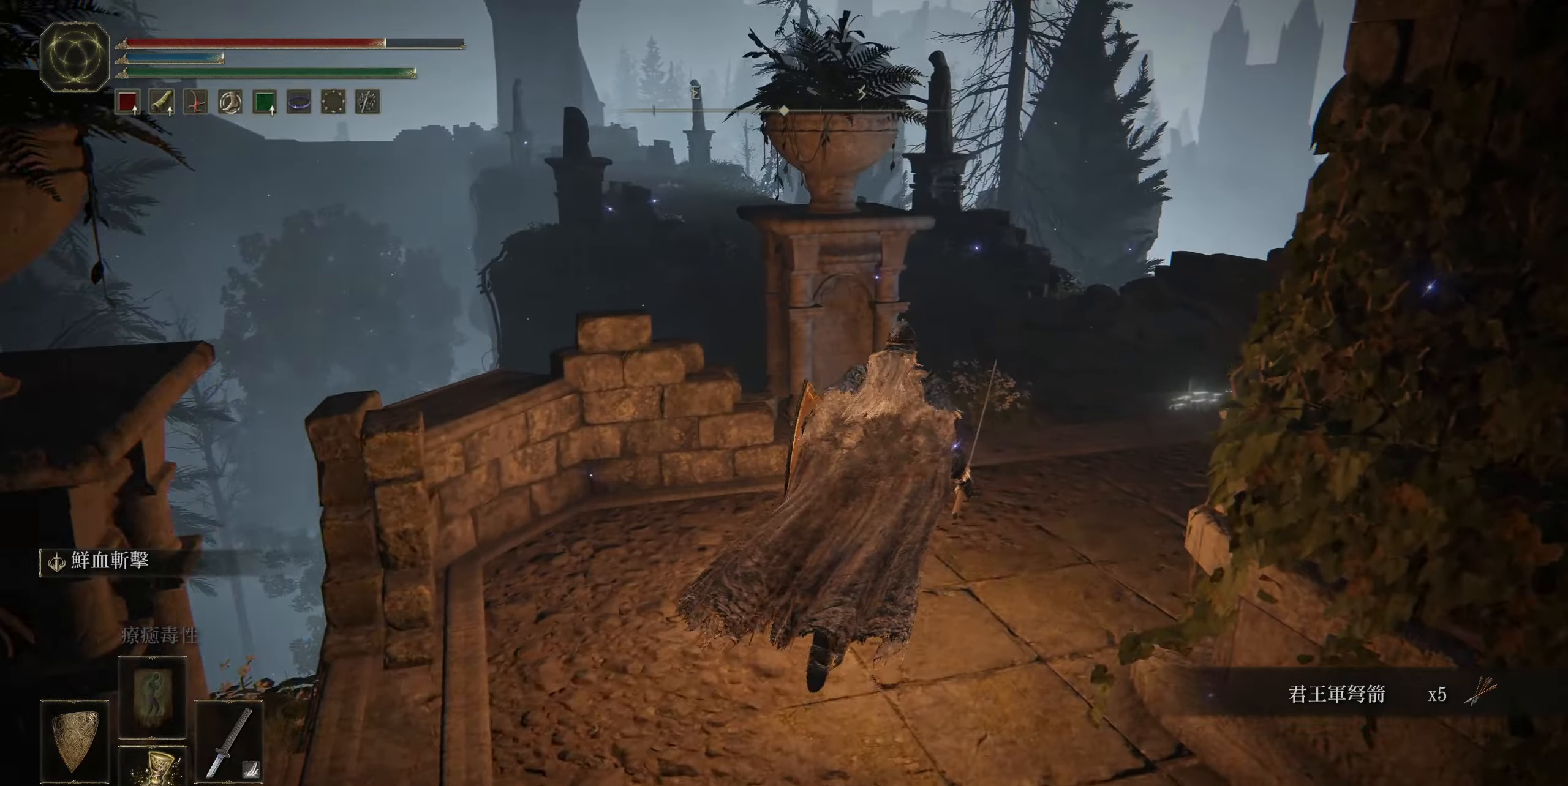
{"buttons": [], "left_stick": "down-right", "right_stick": "left", "events": [[334, "right_stick", "left"], [484, "left_stick", "down-right"]]}
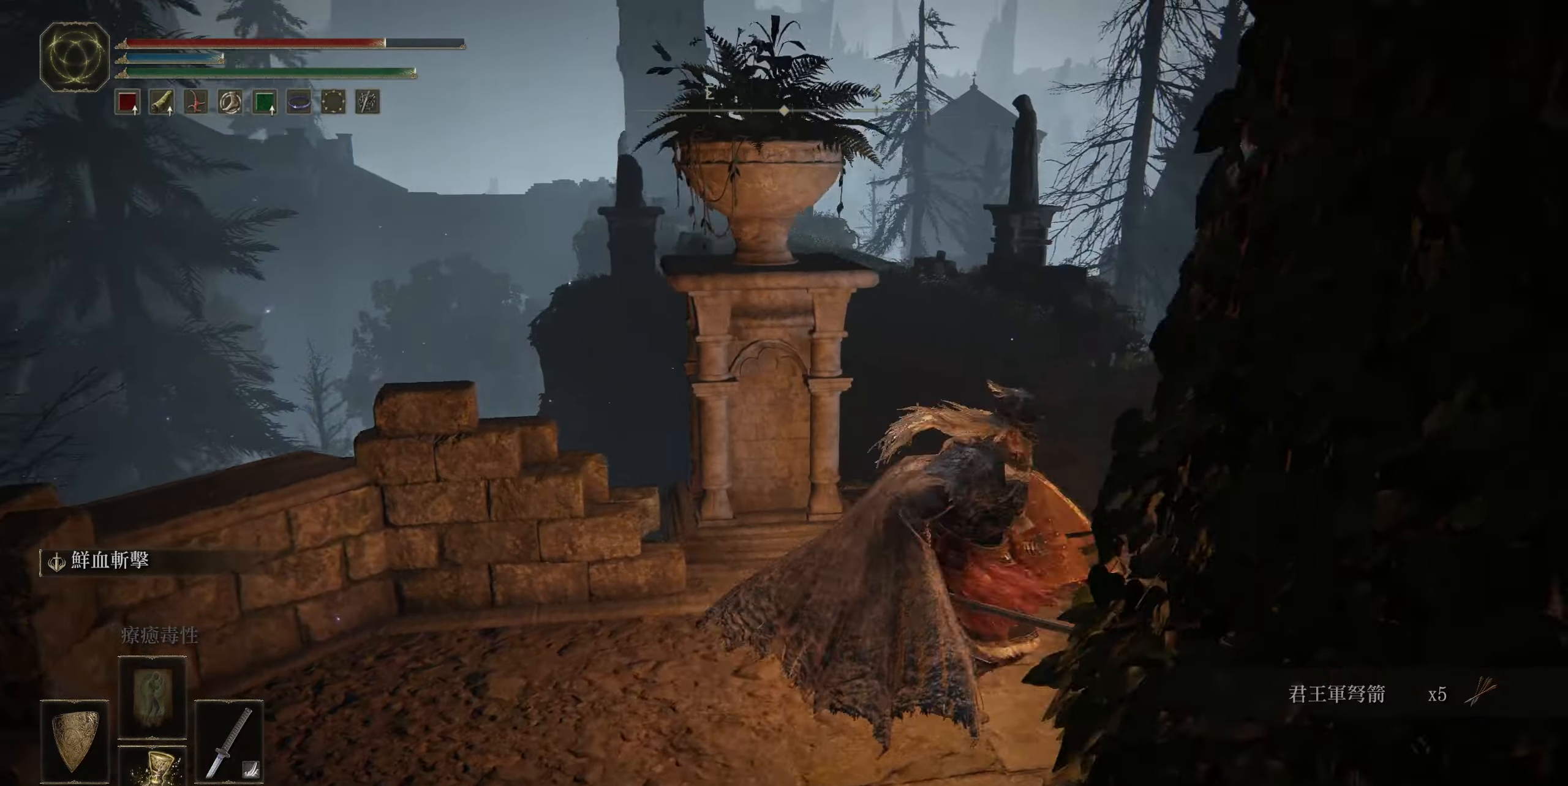
{"buttons": [], "left_stick": "center", "right_stick": "left", "events": [[34, "left_stick", "down"], [234, "left_stick", "center"]]}
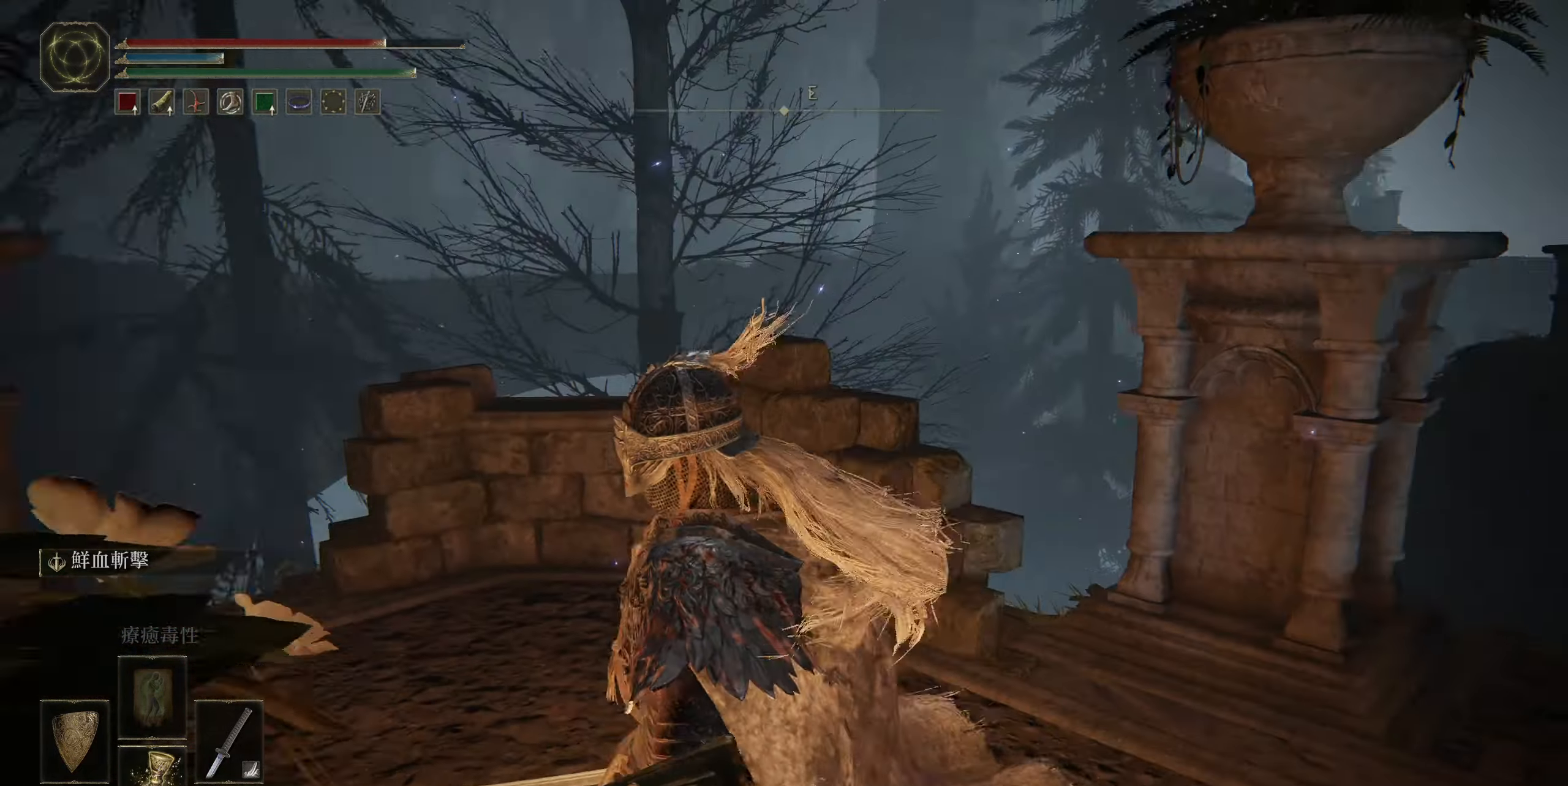
{"buttons": [], "left_stick": "up", "right_stick": "left", "events": [[117, "left_stick", "up"]]}
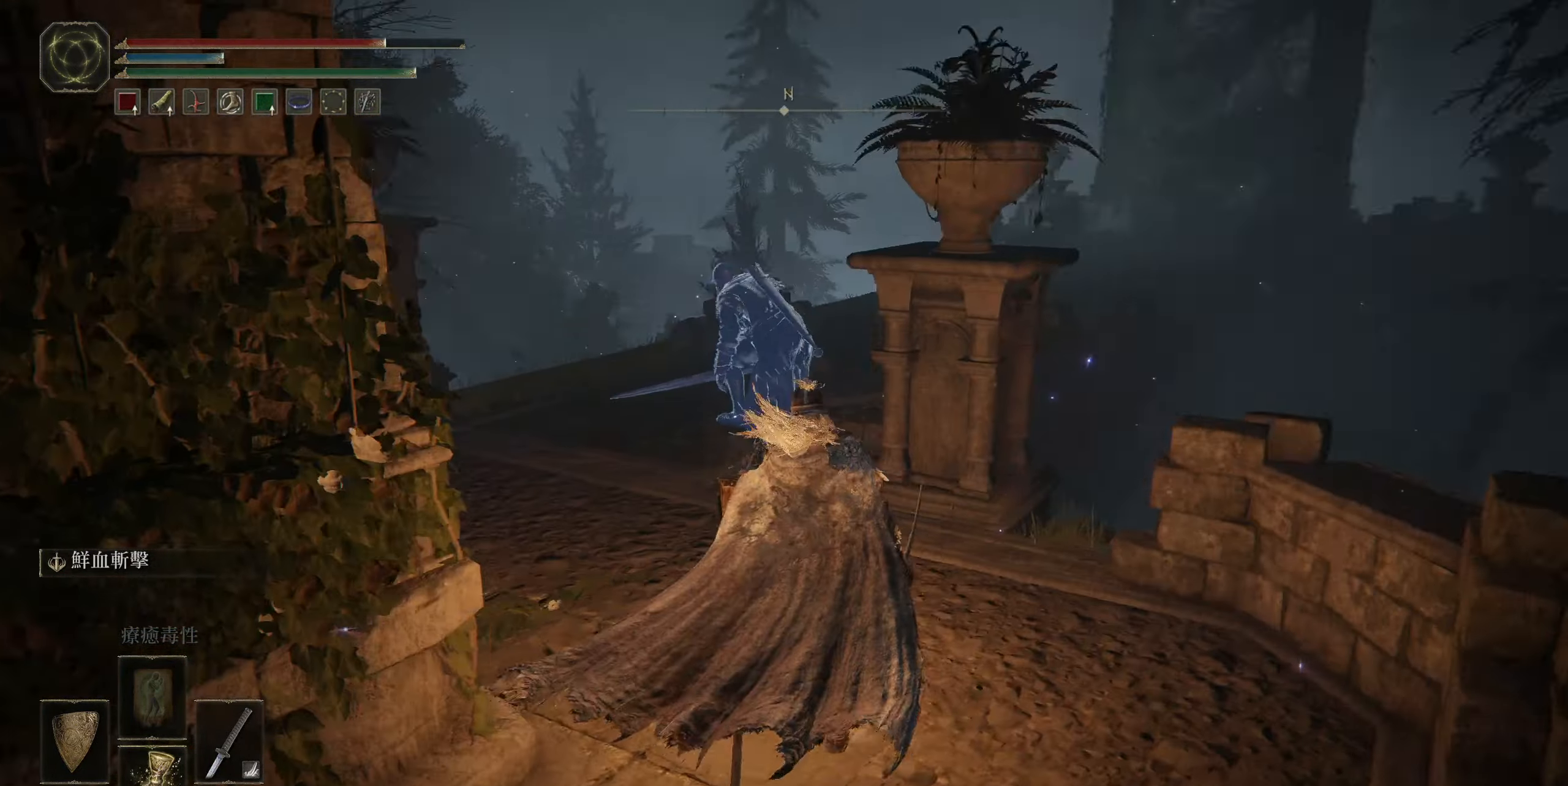
{"buttons": ["CROSS"], "left_stick": "up", "right_stick": "center", "events": [[134, "R3", "down"], [134, "right_stick", "center"], [150, "L1", "down"], [234, "R3", "up"], [300, "L1", "up"], [467, "CROSS", "down"]]}
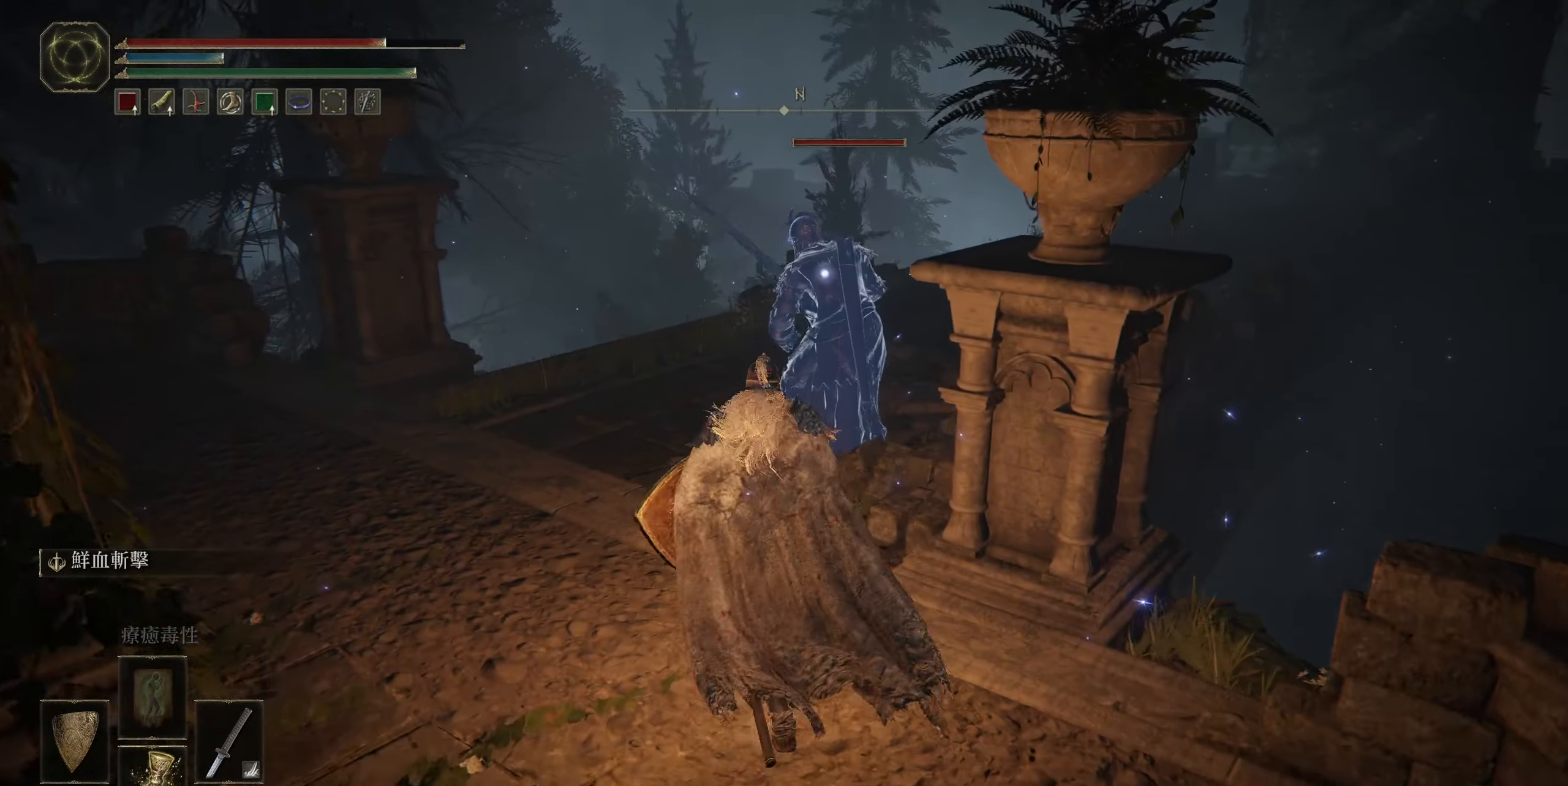
{"buttons": [], "left_stick": "up", "right_stick": "center", "events": [[84, "CROSS", "up"], [134, "R2", "down"], [284, "R2", "up"]]}
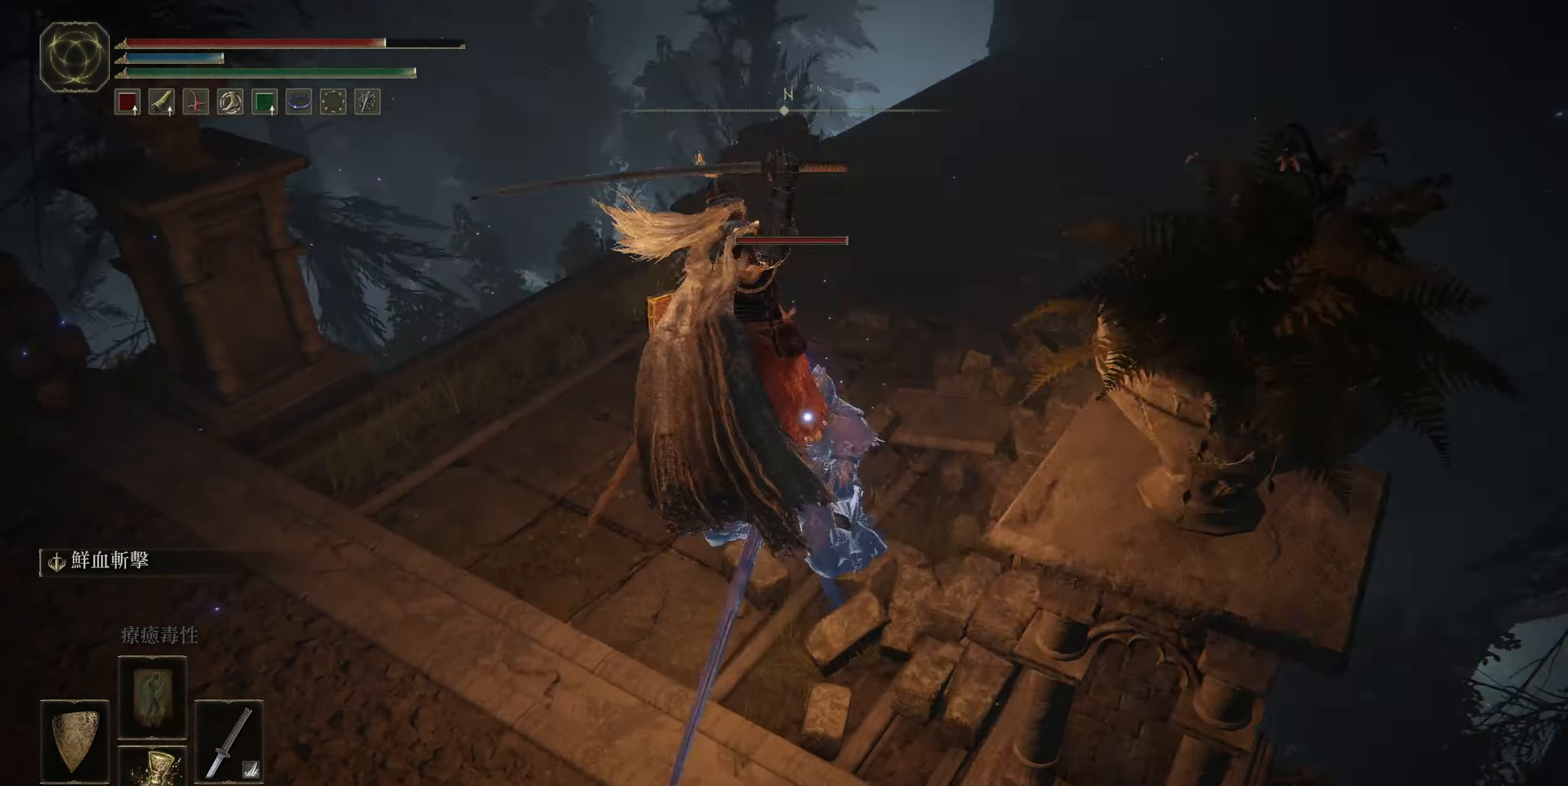
{"buttons": [], "left_stick": "center", "right_stick": "center", "events": [[184, "left_stick", "center"]]}
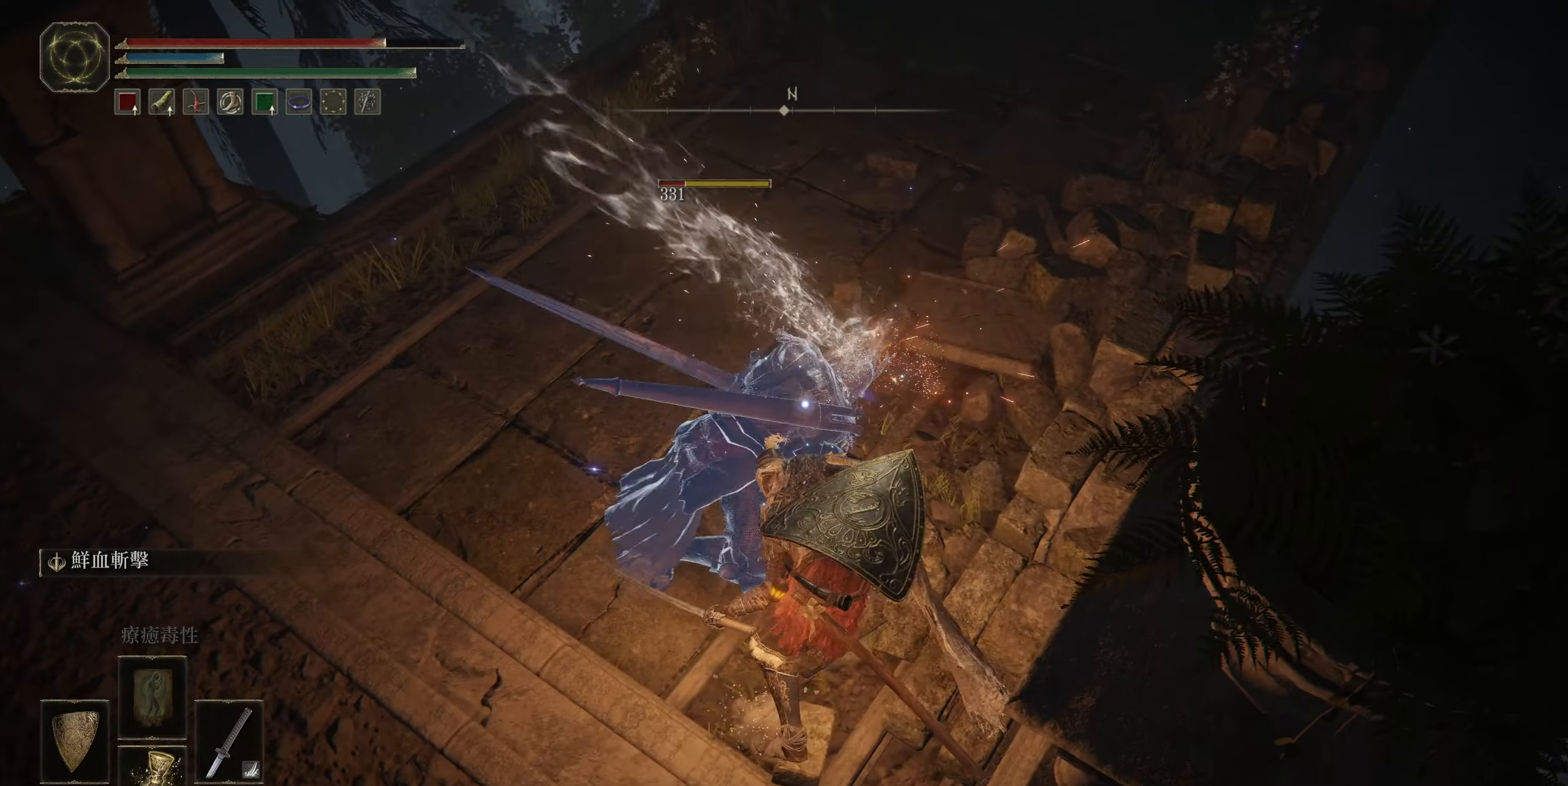
{"buttons": ["L1"], "left_stick": "down-left", "right_stick": "center", "events": [[183, "L1", "down"], [500, "left_stick", "down-left"]]}
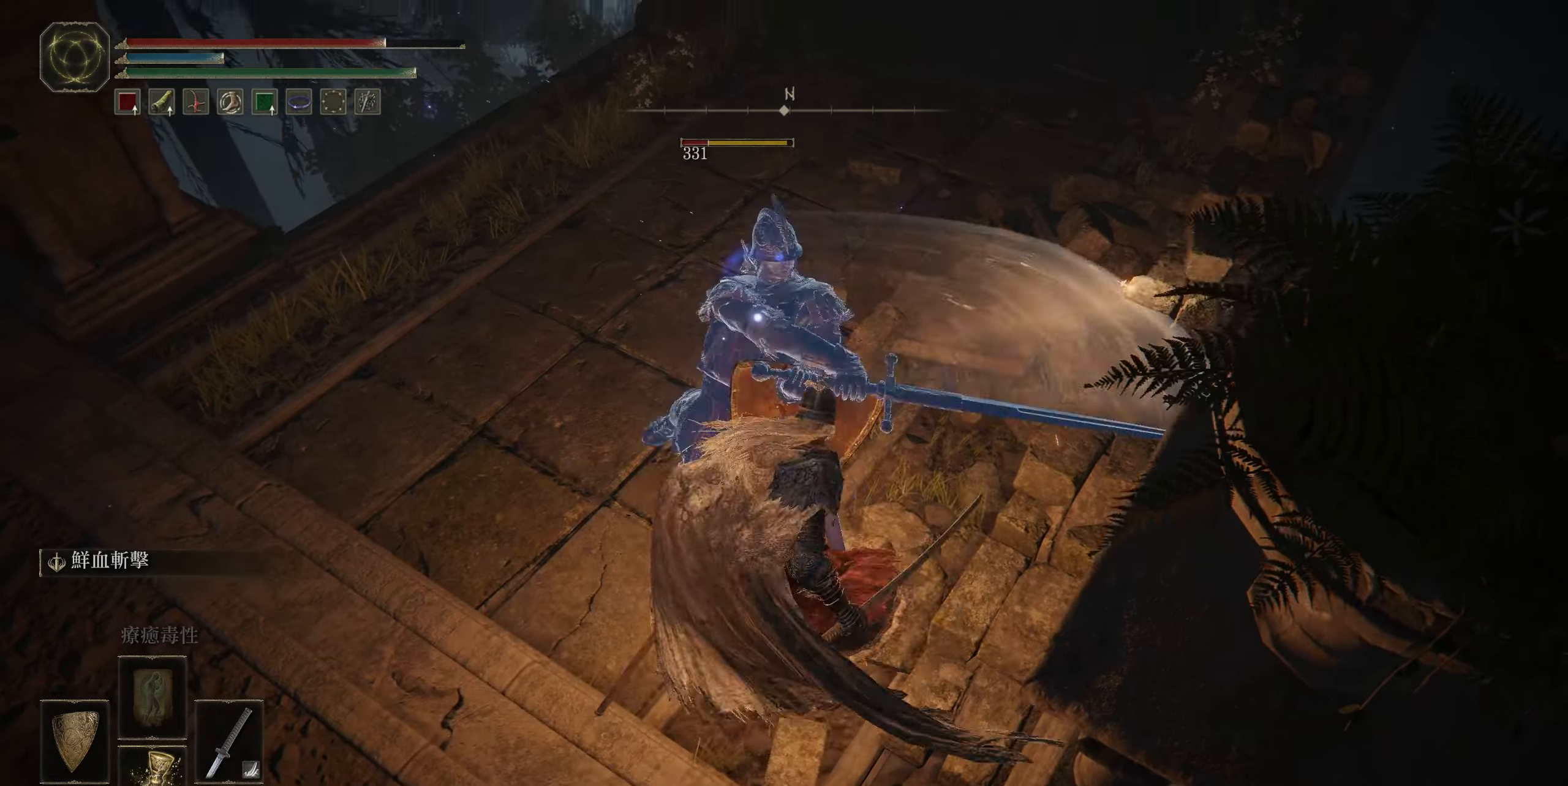
{"buttons": ["L1", "R2"], "left_stick": "up-left", "right_stick": "center", "events": [[266, "left_stick", "left"], [366, "R2", "down"], [383, "left_stick", "up-left"]]}
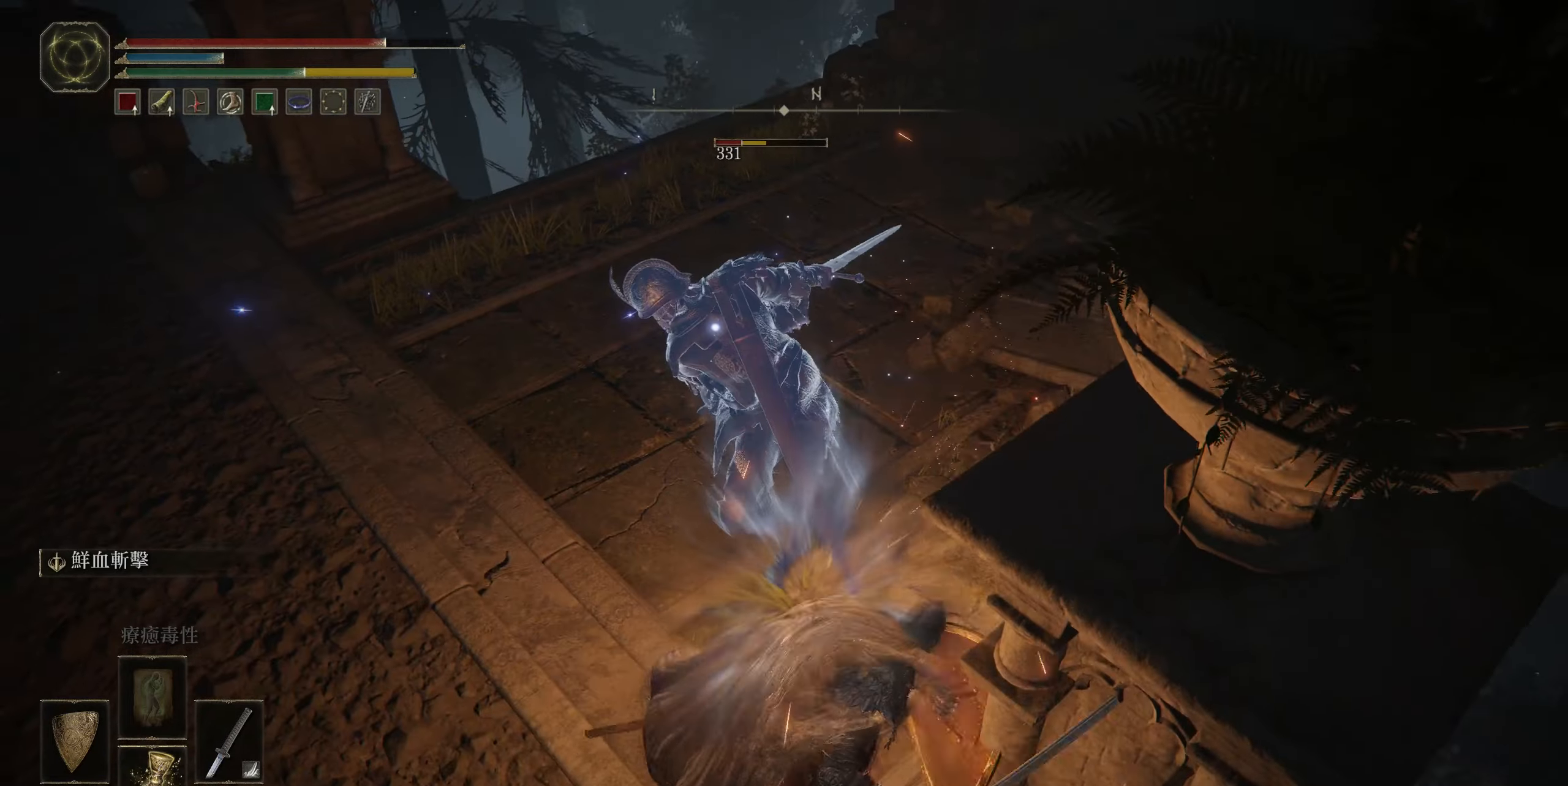
{"buttons": [], "left_stick": "center", "right_stick": "center", "events": [[16, "R2", "up"], [316, "L1", "up"], [466, "left_stick", "center"]]}
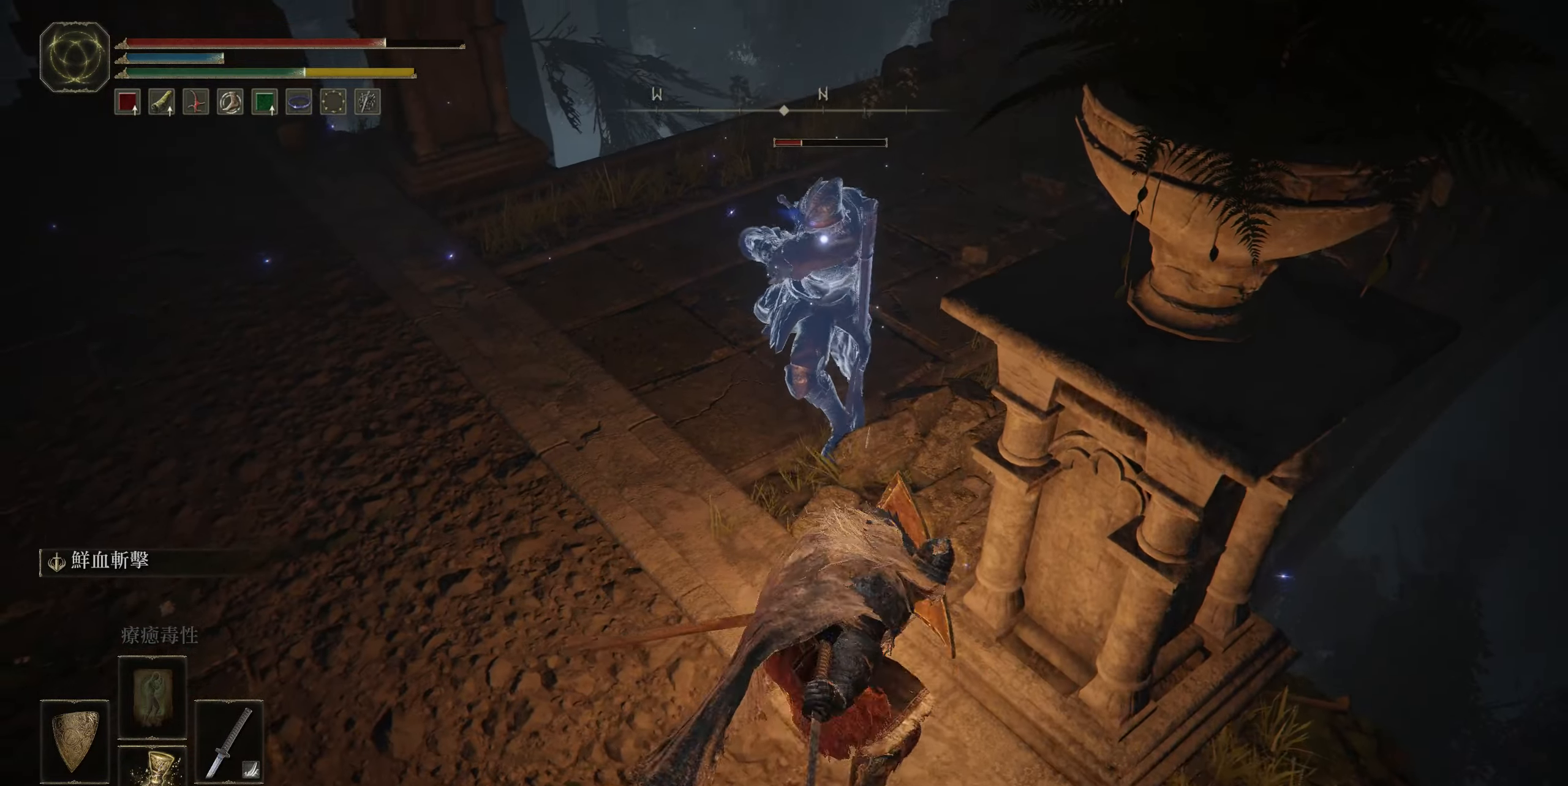
{"buttons": [], "left_stick": "center", "right_stick": "center", "events": []}
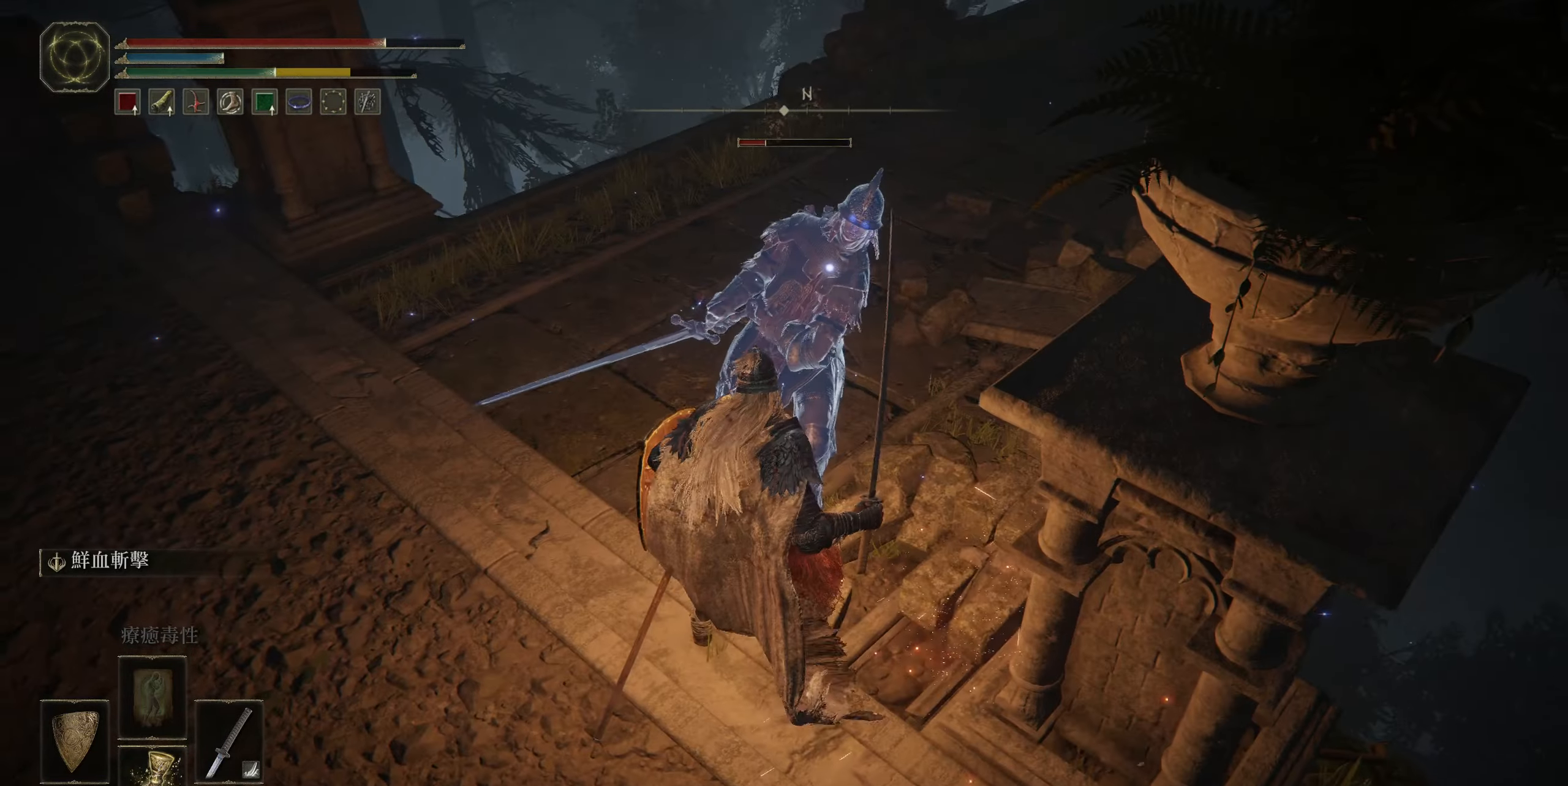
{"buttons": [], "left_stick": "up-left", "right_stick": "center", "events": [[116, "left_stick", "left"], [250, "R1", "down"], [300, "left_stick", "up-left"], [366, "R1", "up"]]}
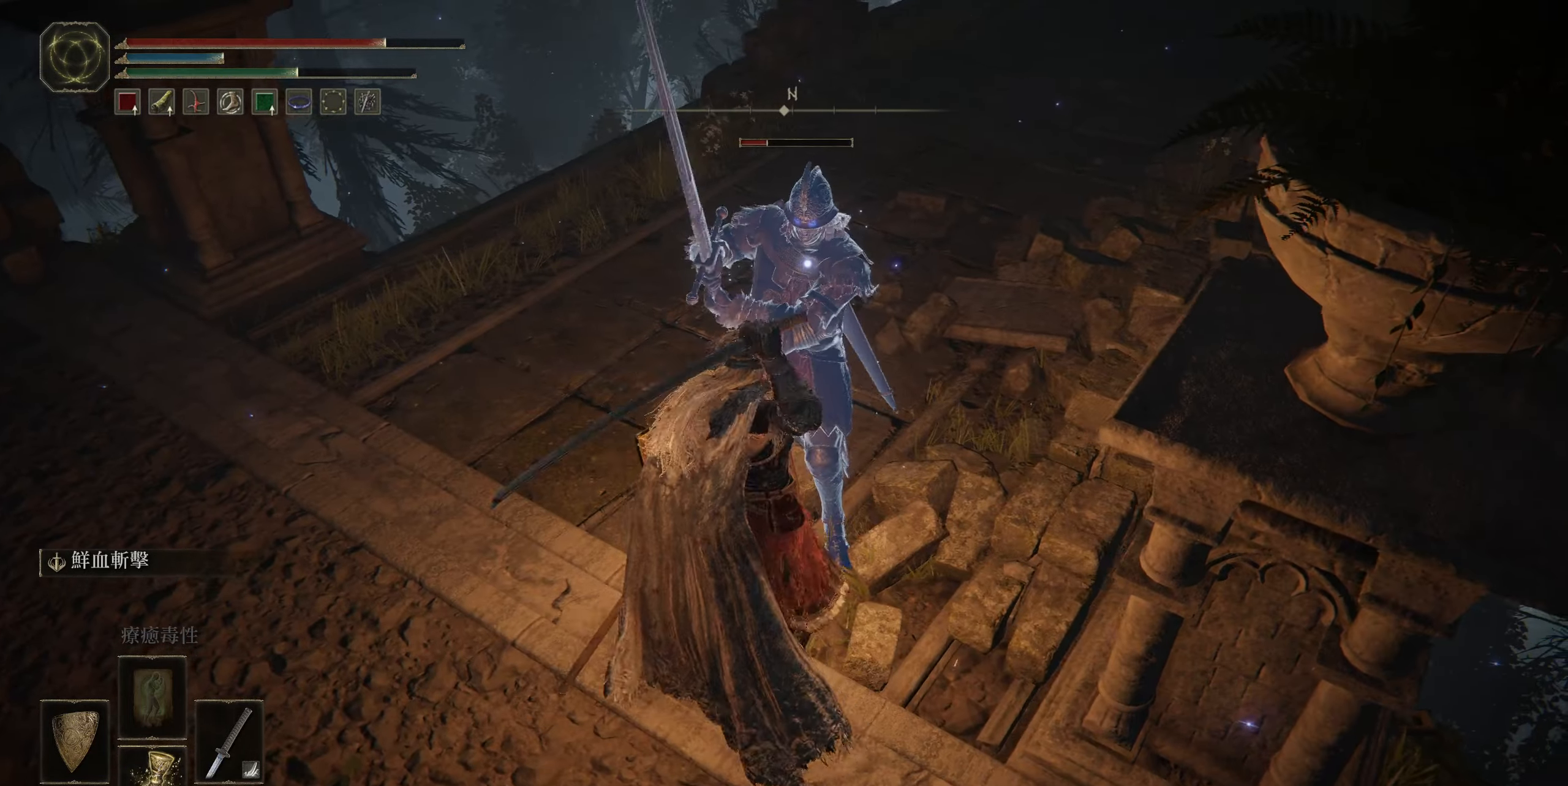
{"buttons": [], "left_stick": "center", "right_stick": "center", "events": [[166, "left_stick", "center"]]}
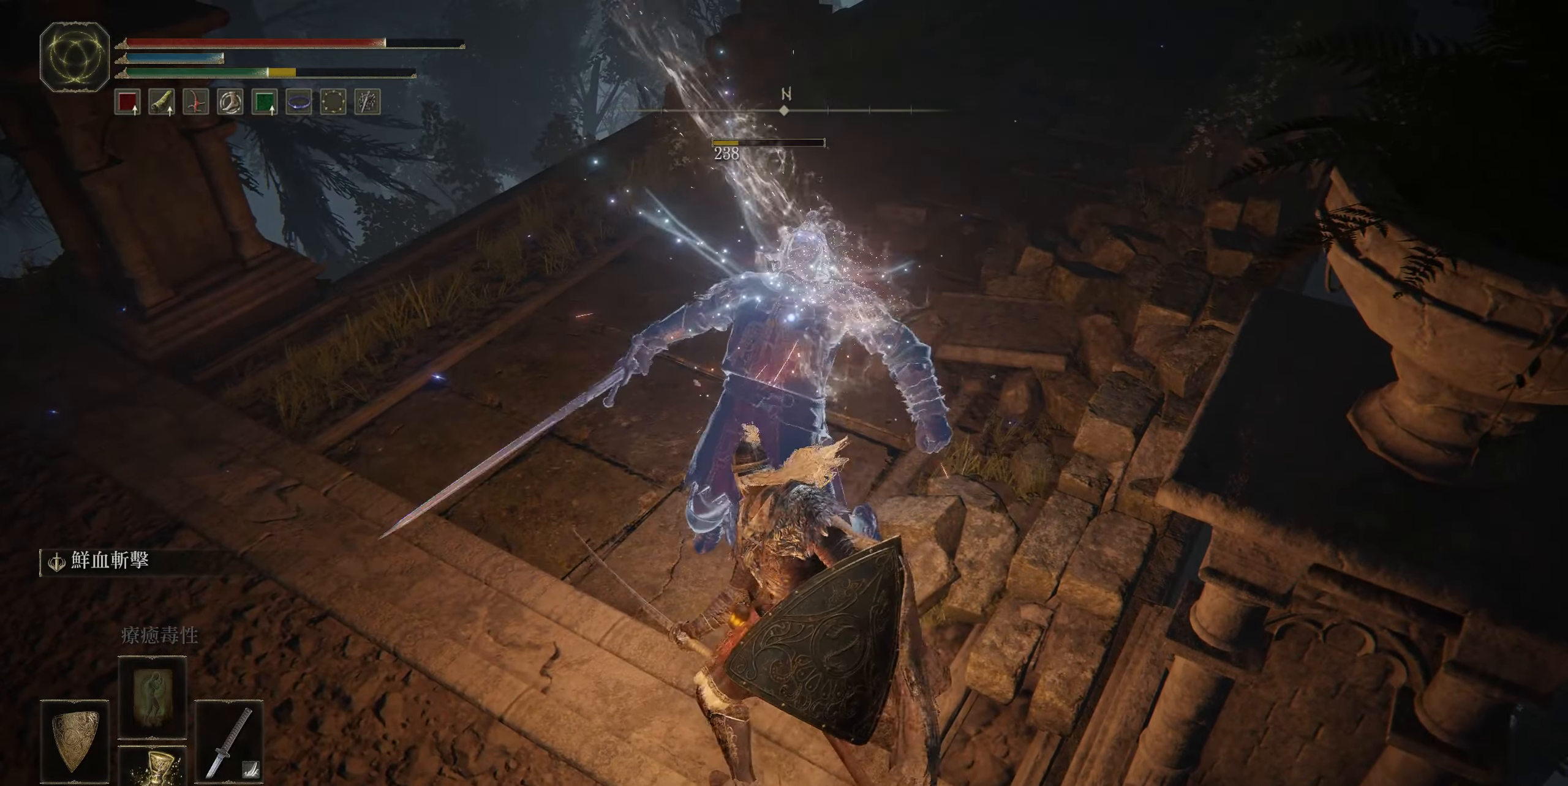
{"buttons": [], "left_stick": "center", "right_stick": "center", "events": [[150, "left_stick", "down-left"], [400, "left_stick", "center"]]}
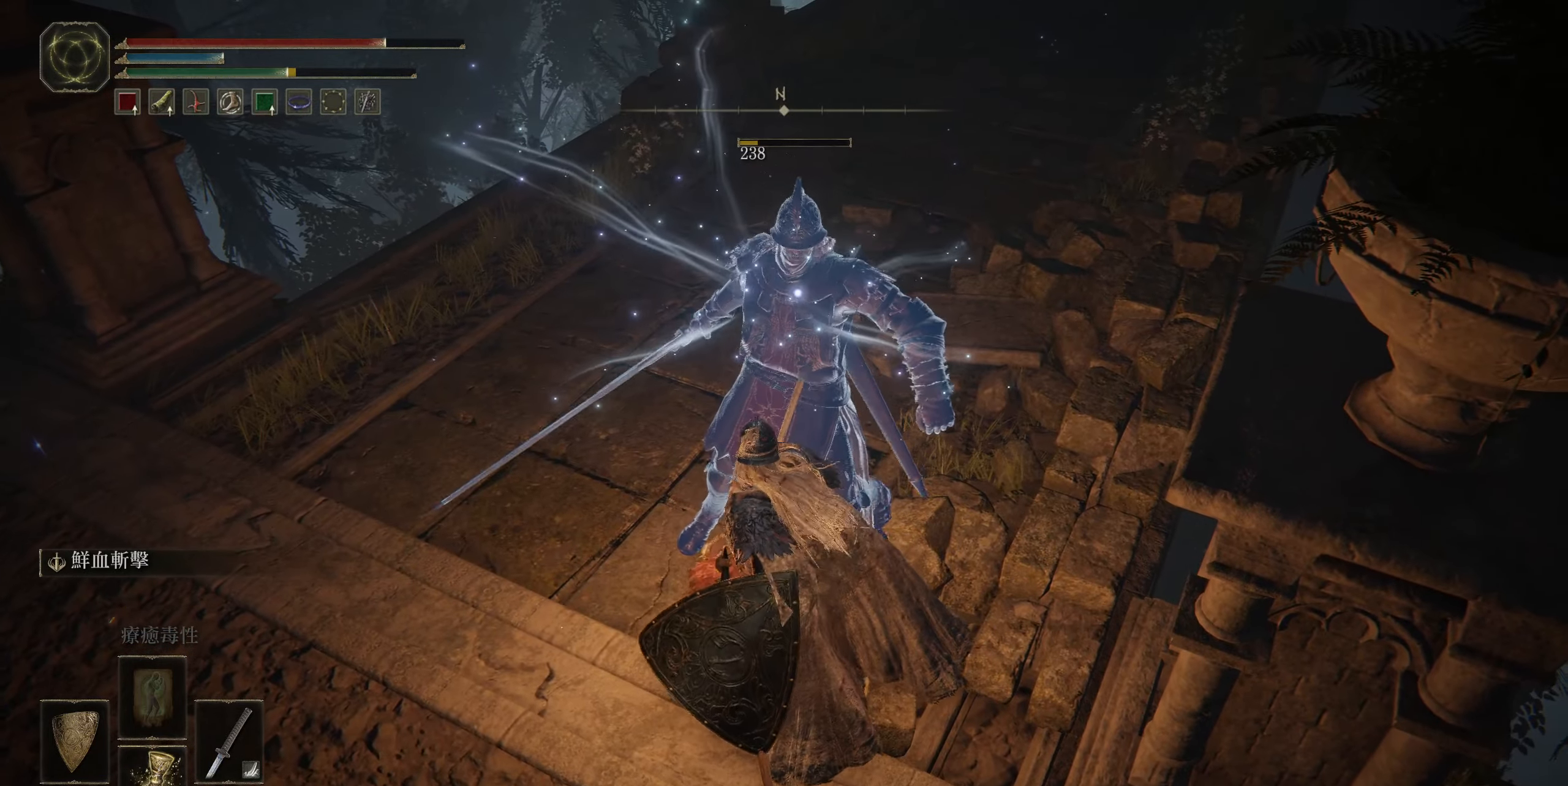
{"buttons": ["TRIANGLE"], "left_stick": "center", "right_stick": "center", "events": [[150, "left_stick", "up"], [316, "TRIANGLE", "down"], [416, "TRIANGLE", "up"], [466, "left_stick", "center"], [500, "TRIANGLE", "down"]]}
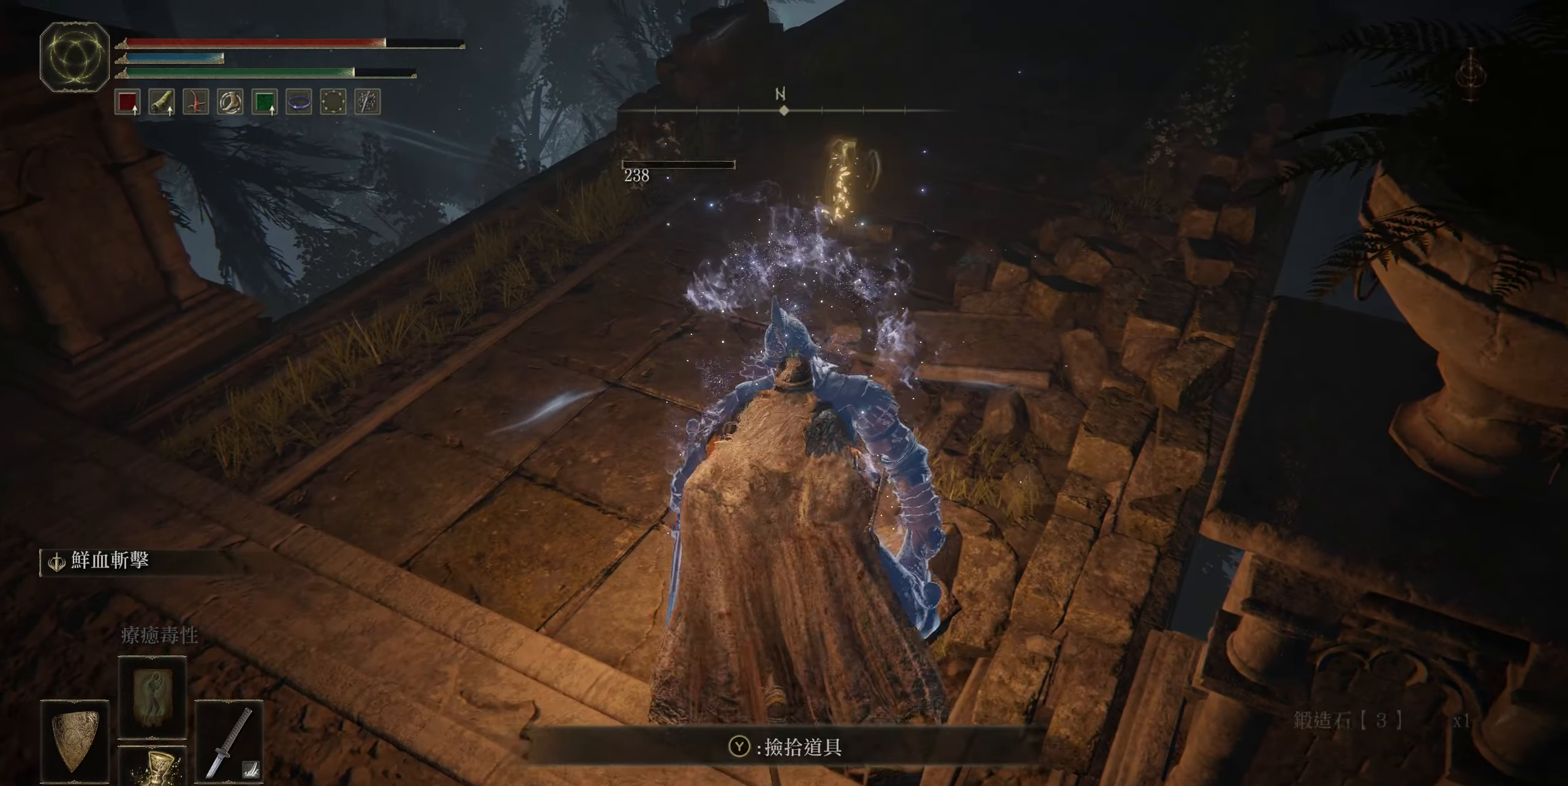
{"buttons": [], "left_stick": "down", "right_stick": "left", "events": [[33, "left_stick", "down"], [100, "TRIANGLE", "up"], [416, "right_stick", "left"]]}
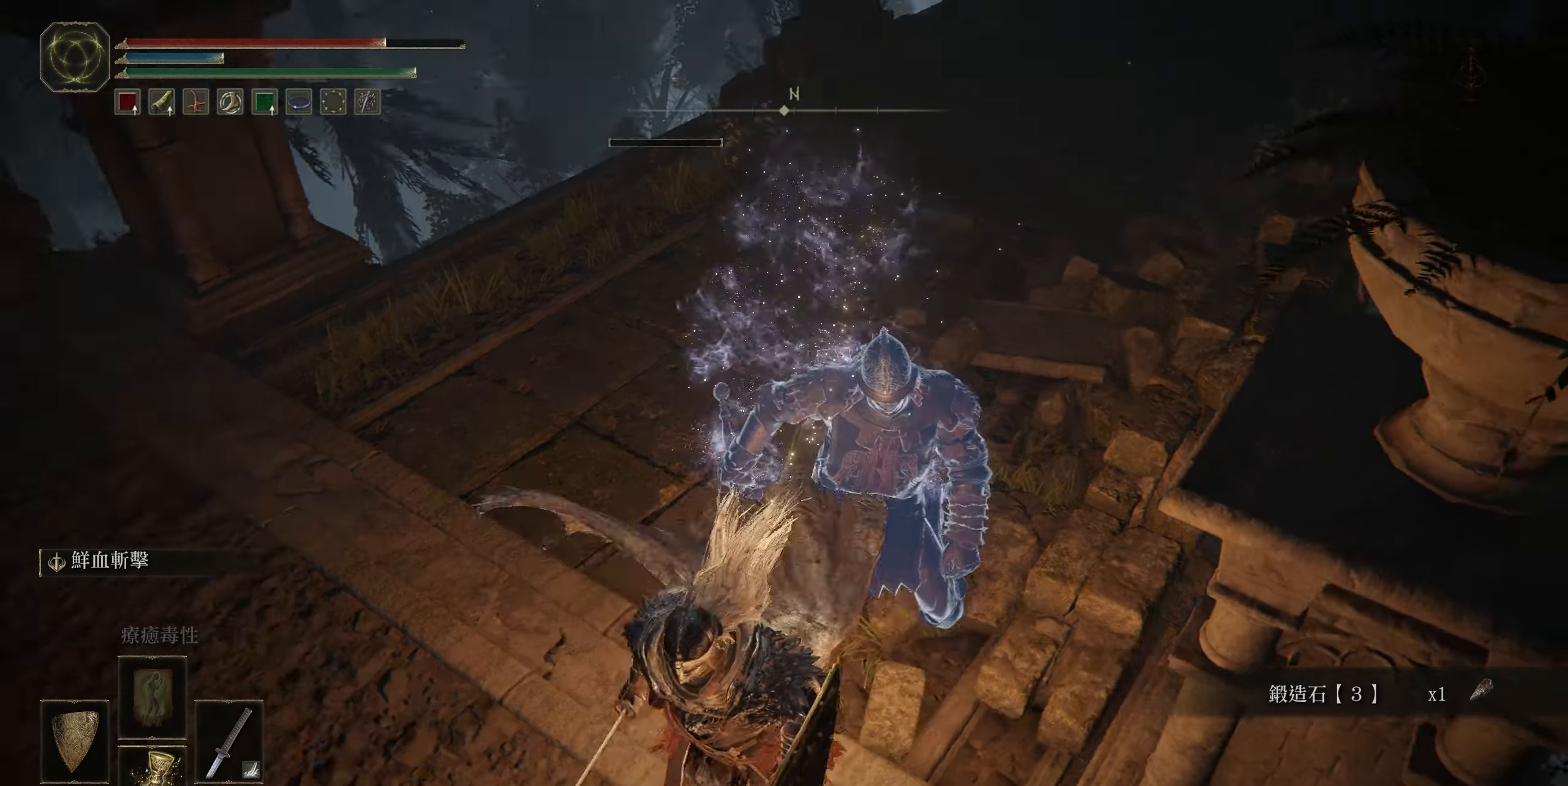
{"buttons": [], "left_stick": "left", "right_stick": "left", "events": [[16, "left_stick", "down-left"], [250, "left_stick", "left"]]}
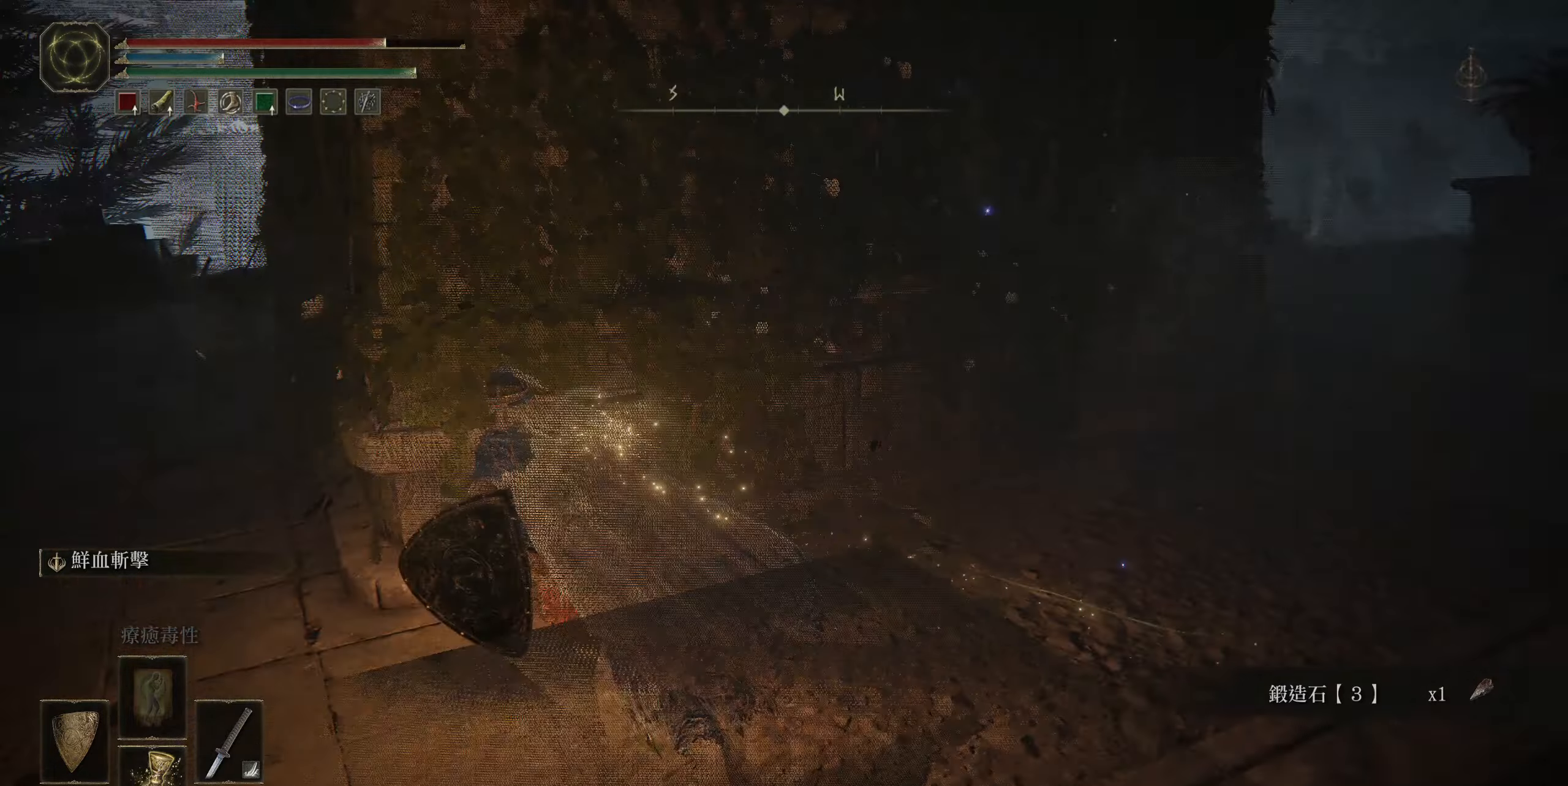
{"buttons": ["CIRCLE"], "left_stick": "up-left", "right_stick": "center", "events": [[50, "left_stick", "up-left"], [150, "right_stick", "center"], [350, "CIRCLE", "down"]]}
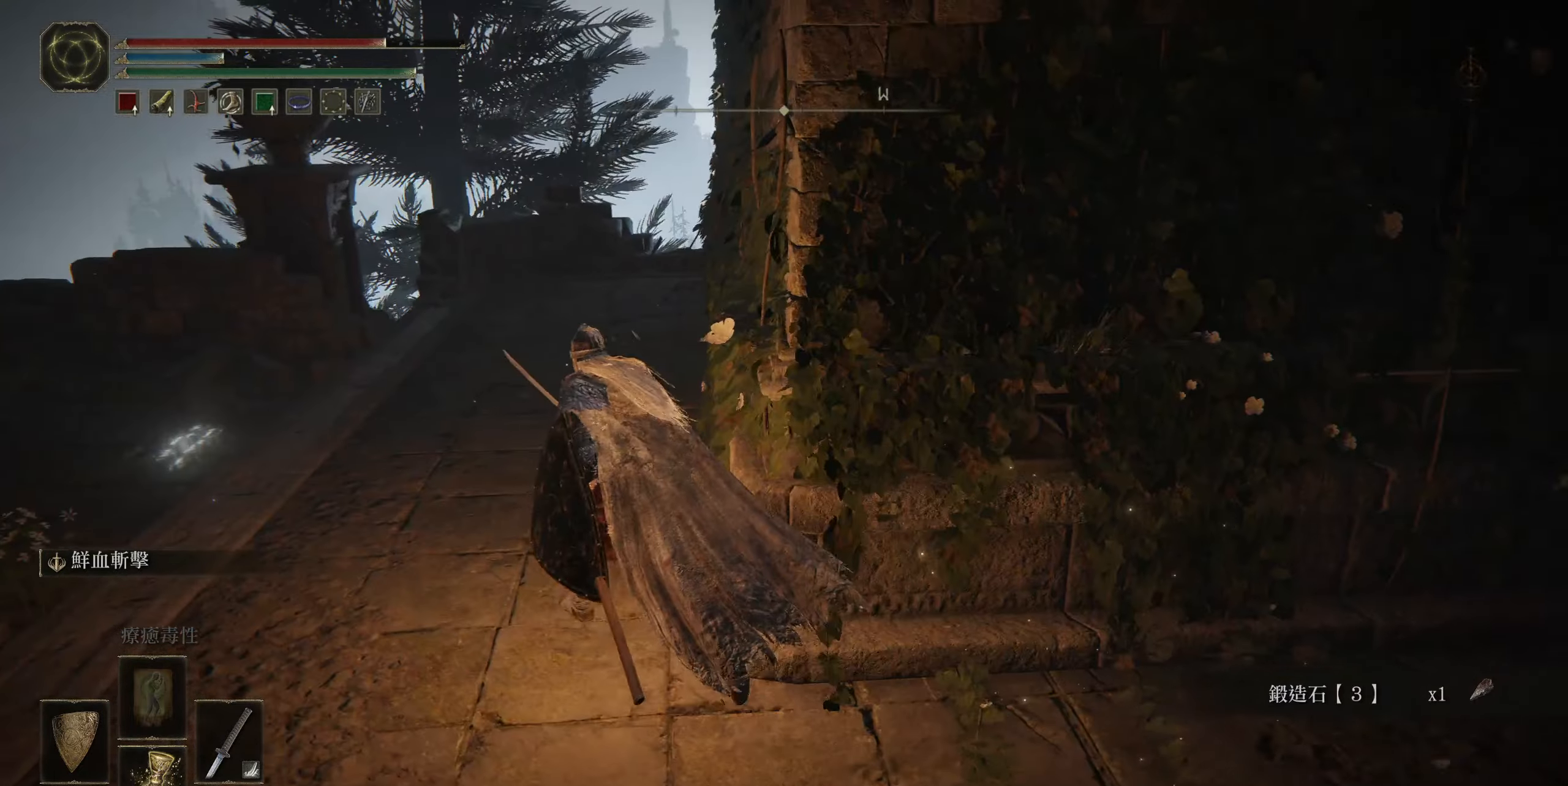
{"buttons": ["CIRCLE"], "left_stick": "up-left", "right_stick": "left", "events": [[400, "right_stick", "left"]]}
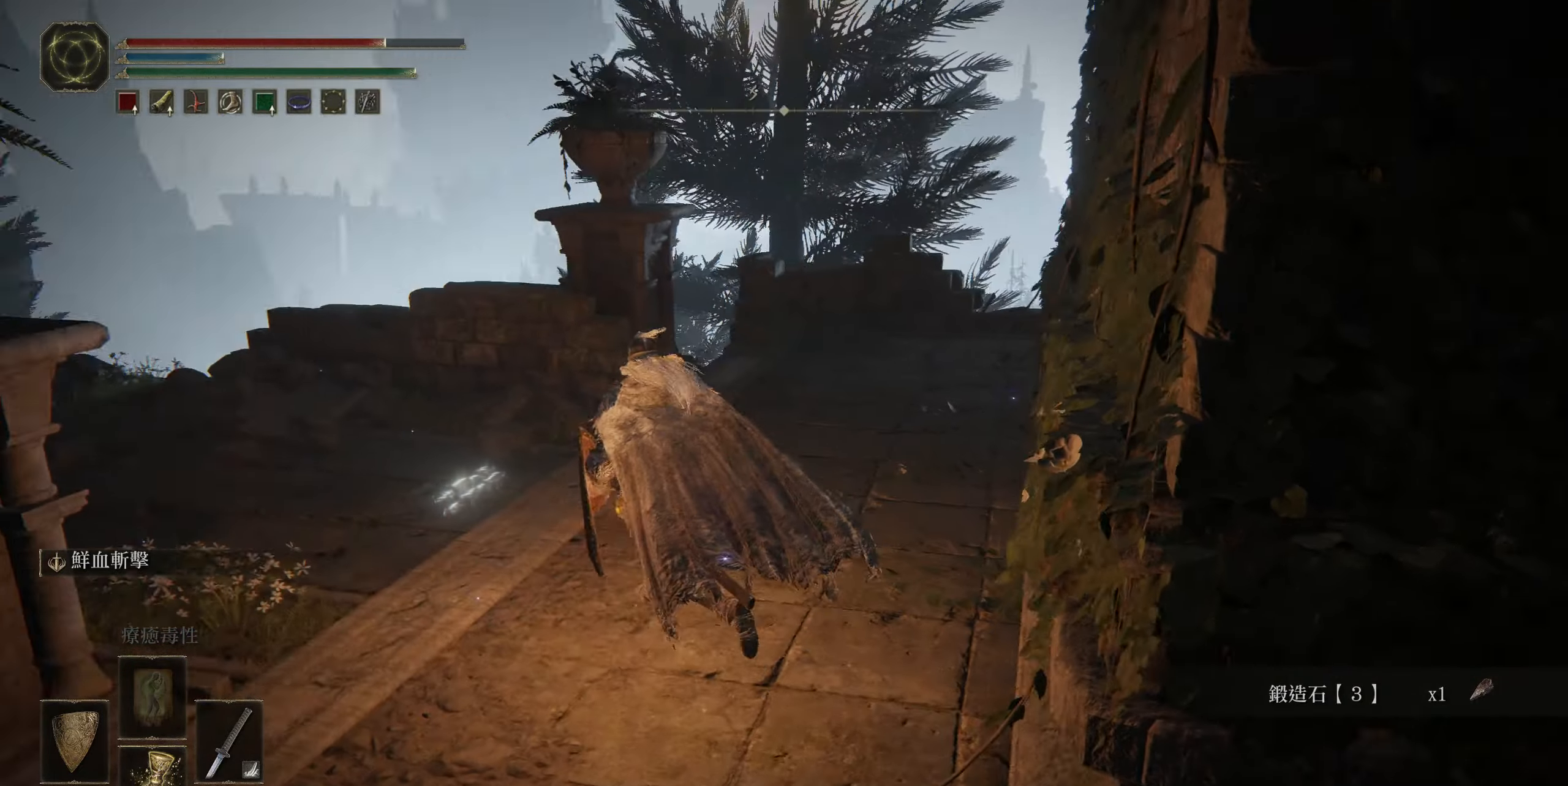
{"buttons": ["CIRCLE"], "left_stick": "up", "right_stick": "center", "events": [[317, "left_stick", "up"], [450, "right_stick", "center"]]}
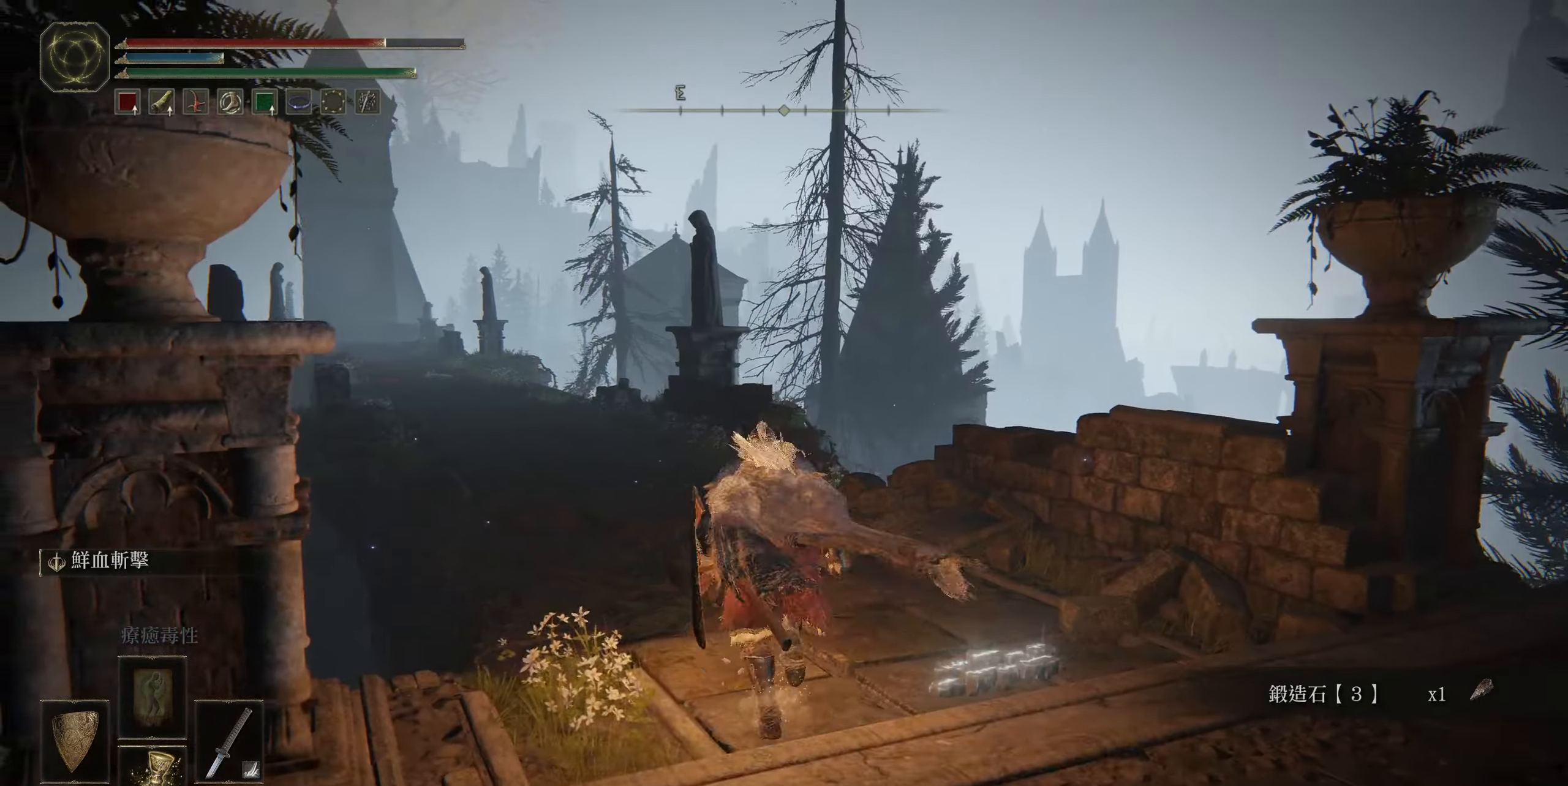
{"buttons": ["CIRCLE"], "left_stick": "up", "right_stick": "center", "events": []}
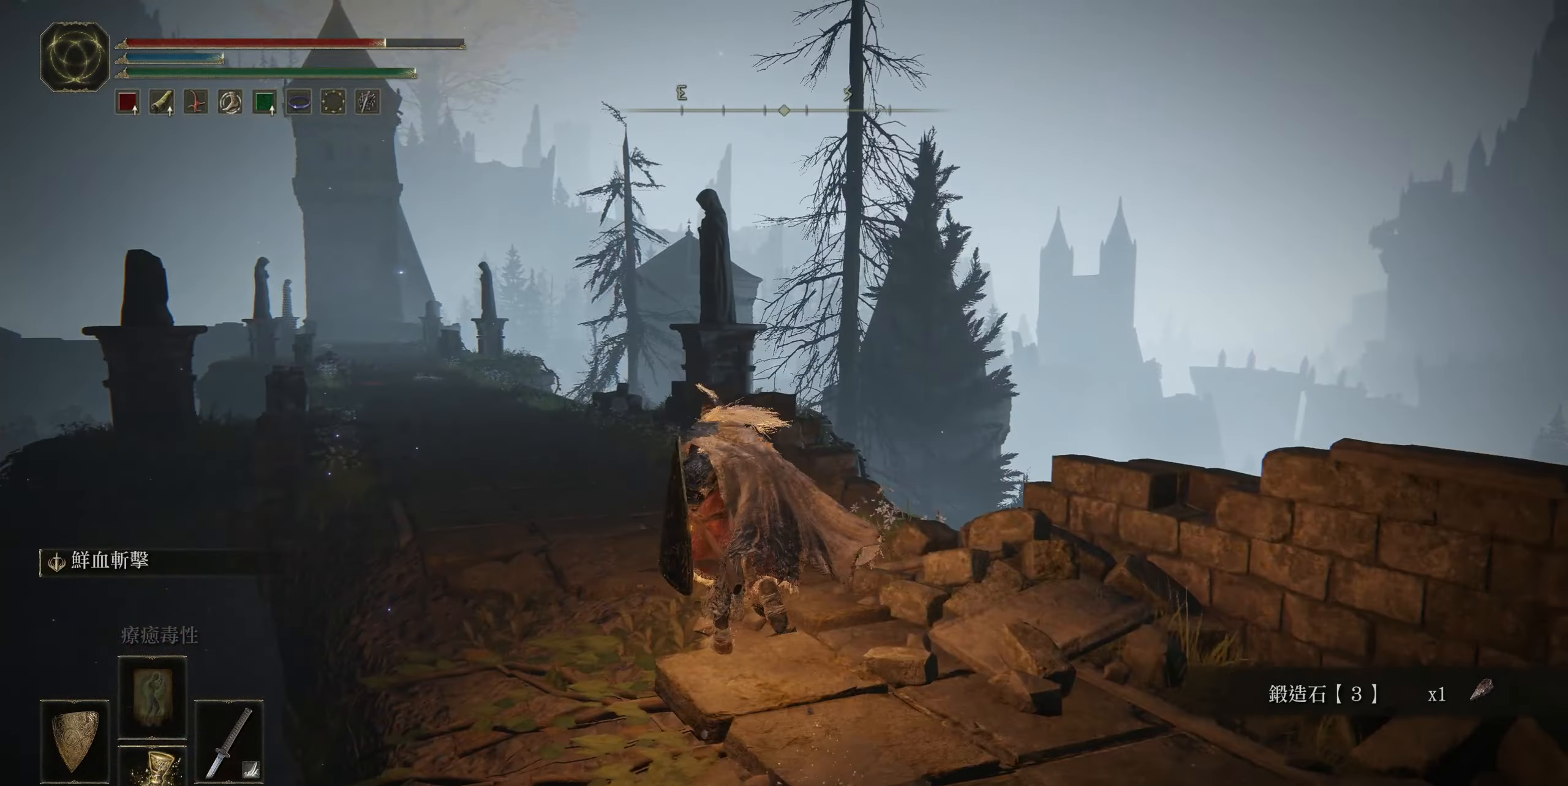
{"buttons": ["CIRCLE"], "left_stick": "up", "right_stick": "left", "events": [[67, "left_stick", "up-left"], [367, "right_stick", "left"], [417, "left_stick", "up"]]}
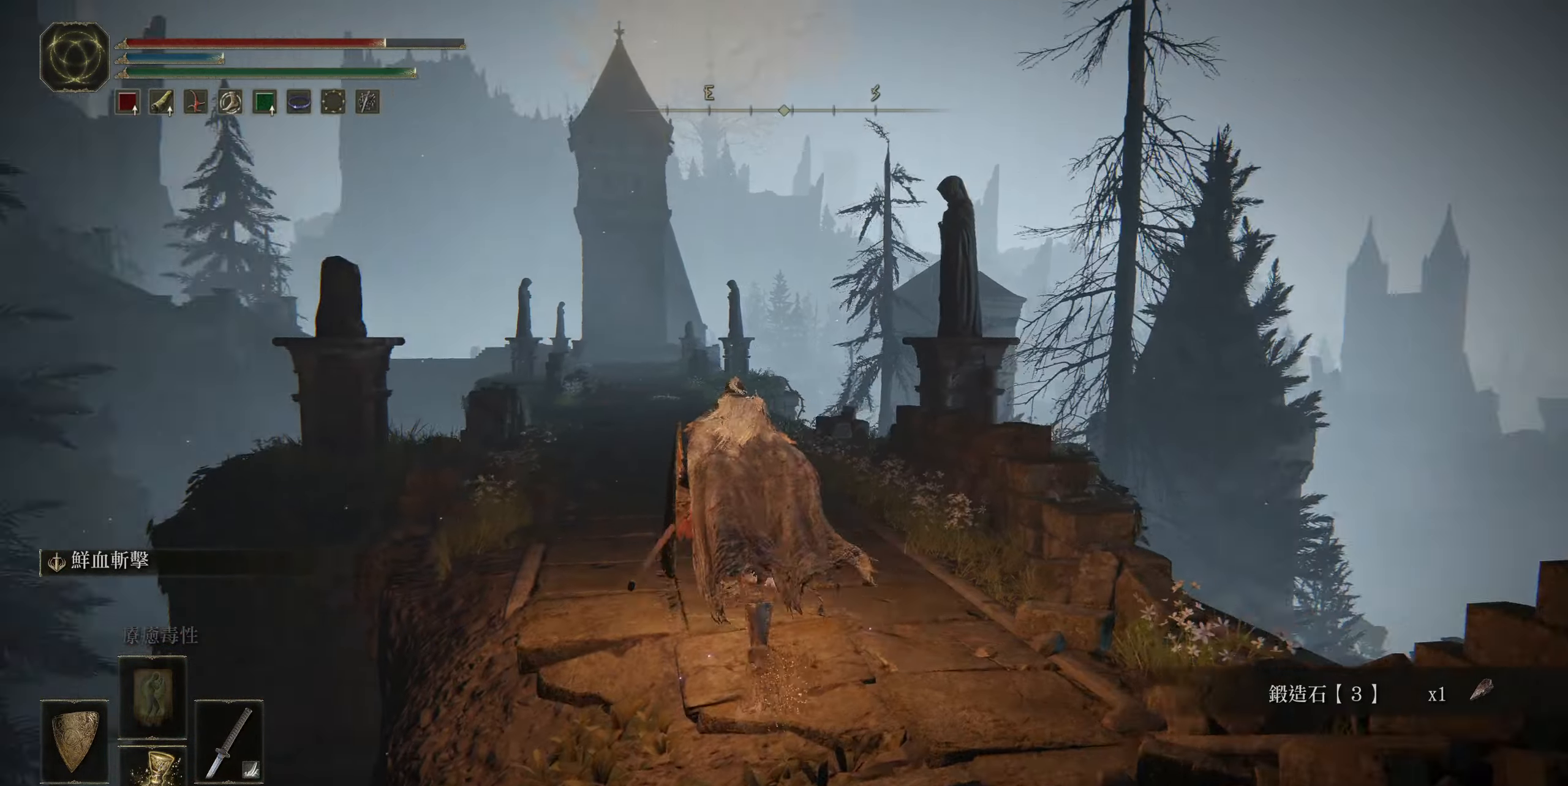
{"buttons": ["CIRCLE"], "left_stick": "up", "right_stick": "center", "events": [[150, "right_stick", "center"]]}